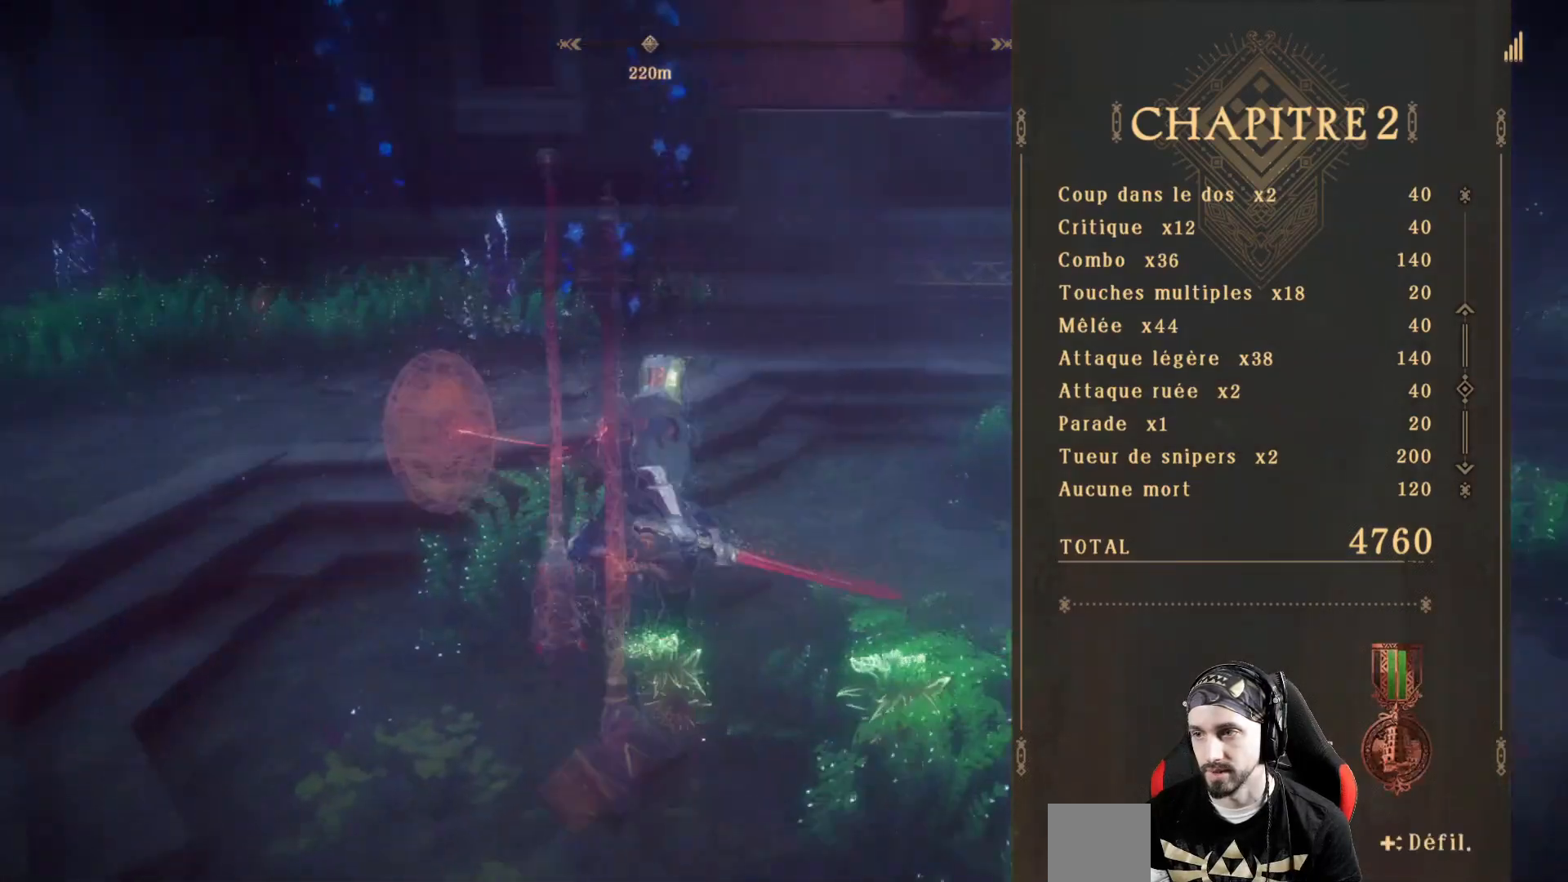
Gameplay with a controller (Xbox layout); each line is a JSON object with the inputs held at the frame after it (dt_ms = milliseconds from this image to that frame). "events" lists button and stick changes between this image and that frame as [ms after this image, input, new state], when the widget could be followed in between. Not read: R3.
{"dt_ms": 500, "buttons": [], "left_stick": "up-right", "right_stick": "center"}
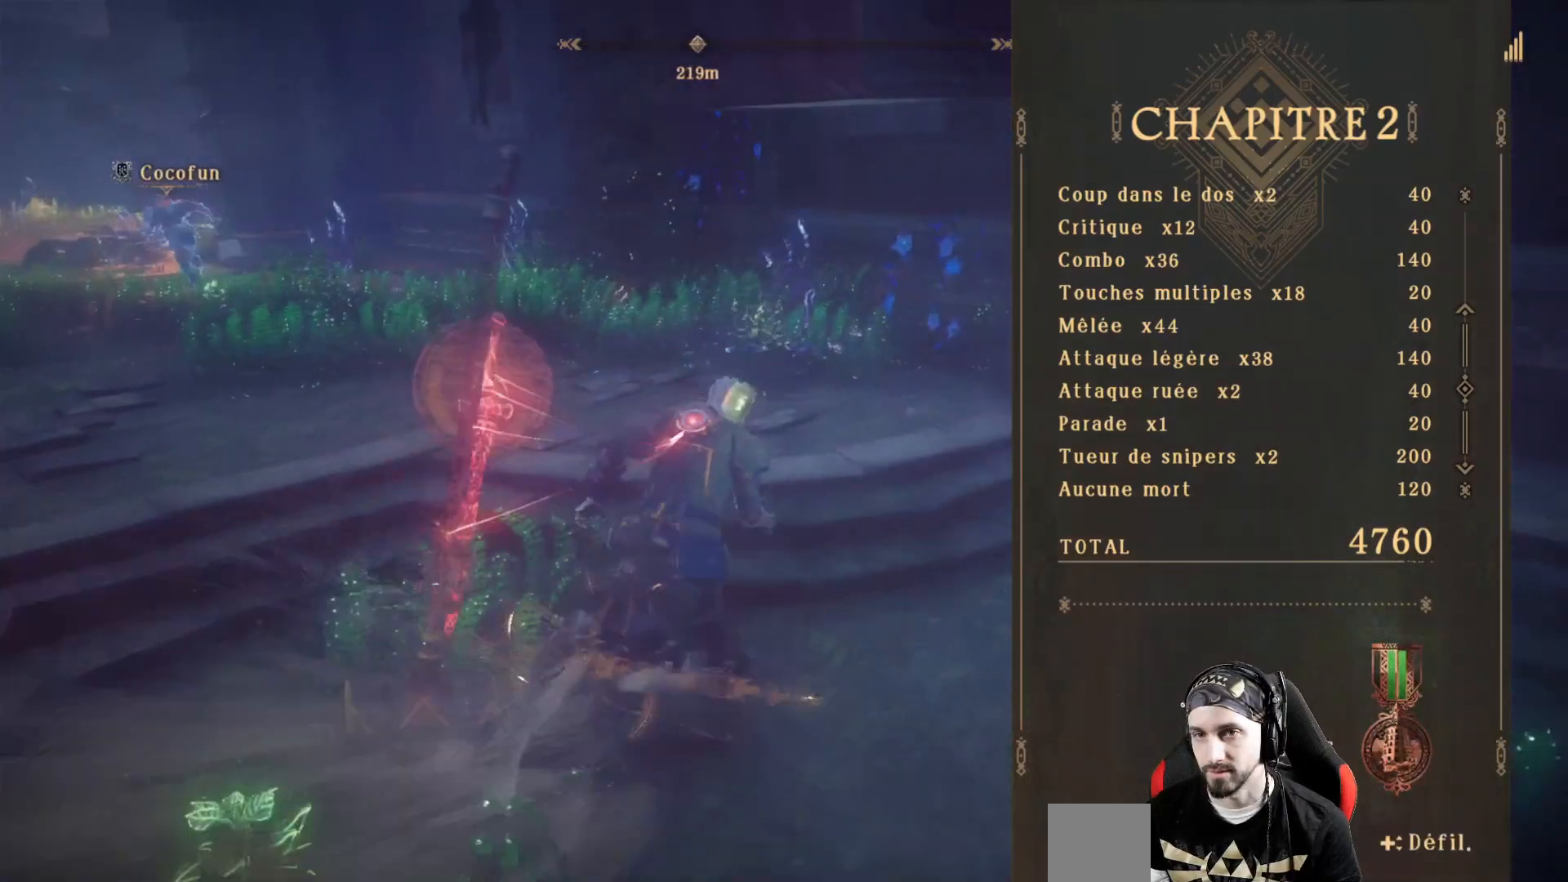
{"dt_ms": 500, "buttons": [], "left_stick": "up-right", "right_stick": "right", "events": [[33, "right_stick", "right"]]}
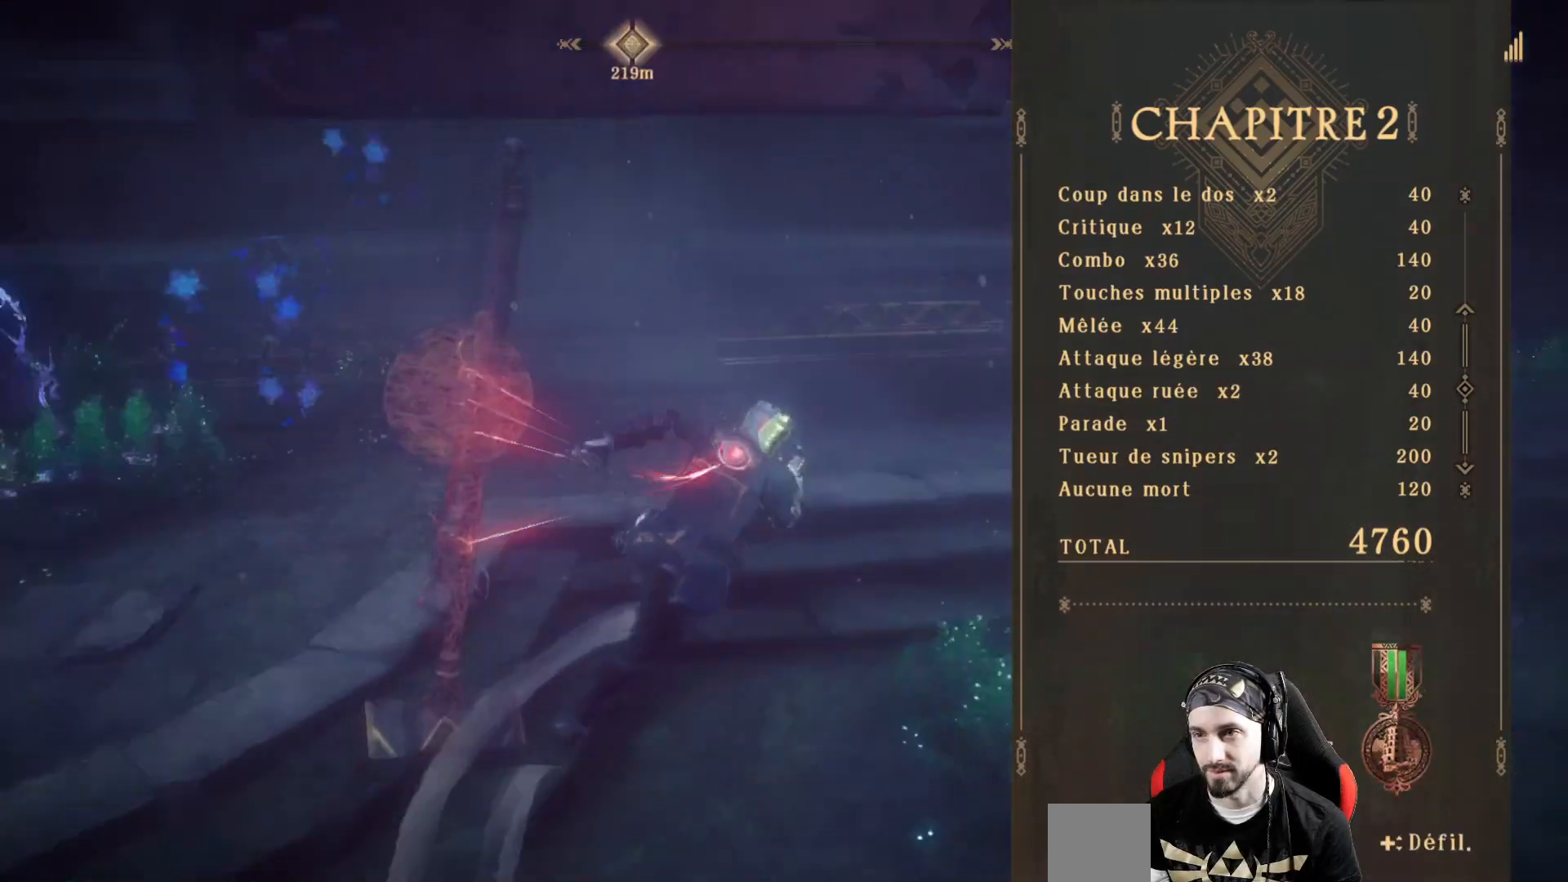
{"dt_ms": 500, "buttons": [], "left_stick": "up", "right_stick": "center", "events": [[333, "left_stick", "up"], [500, "right_stick", "center"]]}
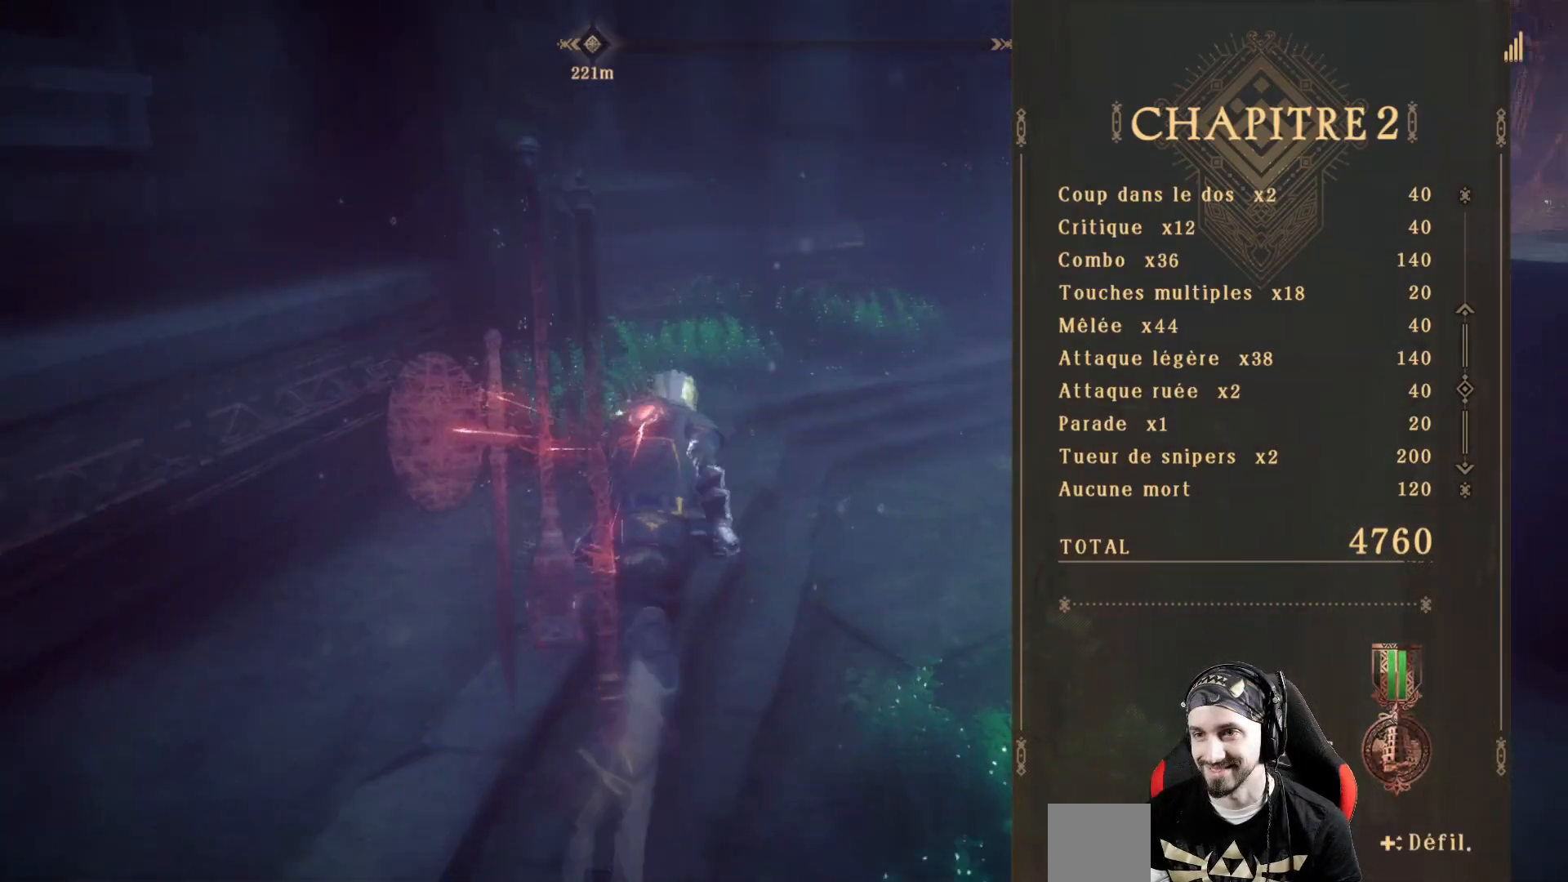
{"dt_ms": 500, "buttons": [], "left_stick": "right", "right_stick": "right", "events": [[133, "right_stick", "right"], [233, "left_stick", "up-right"], [433, "left_stick", "right"]]}
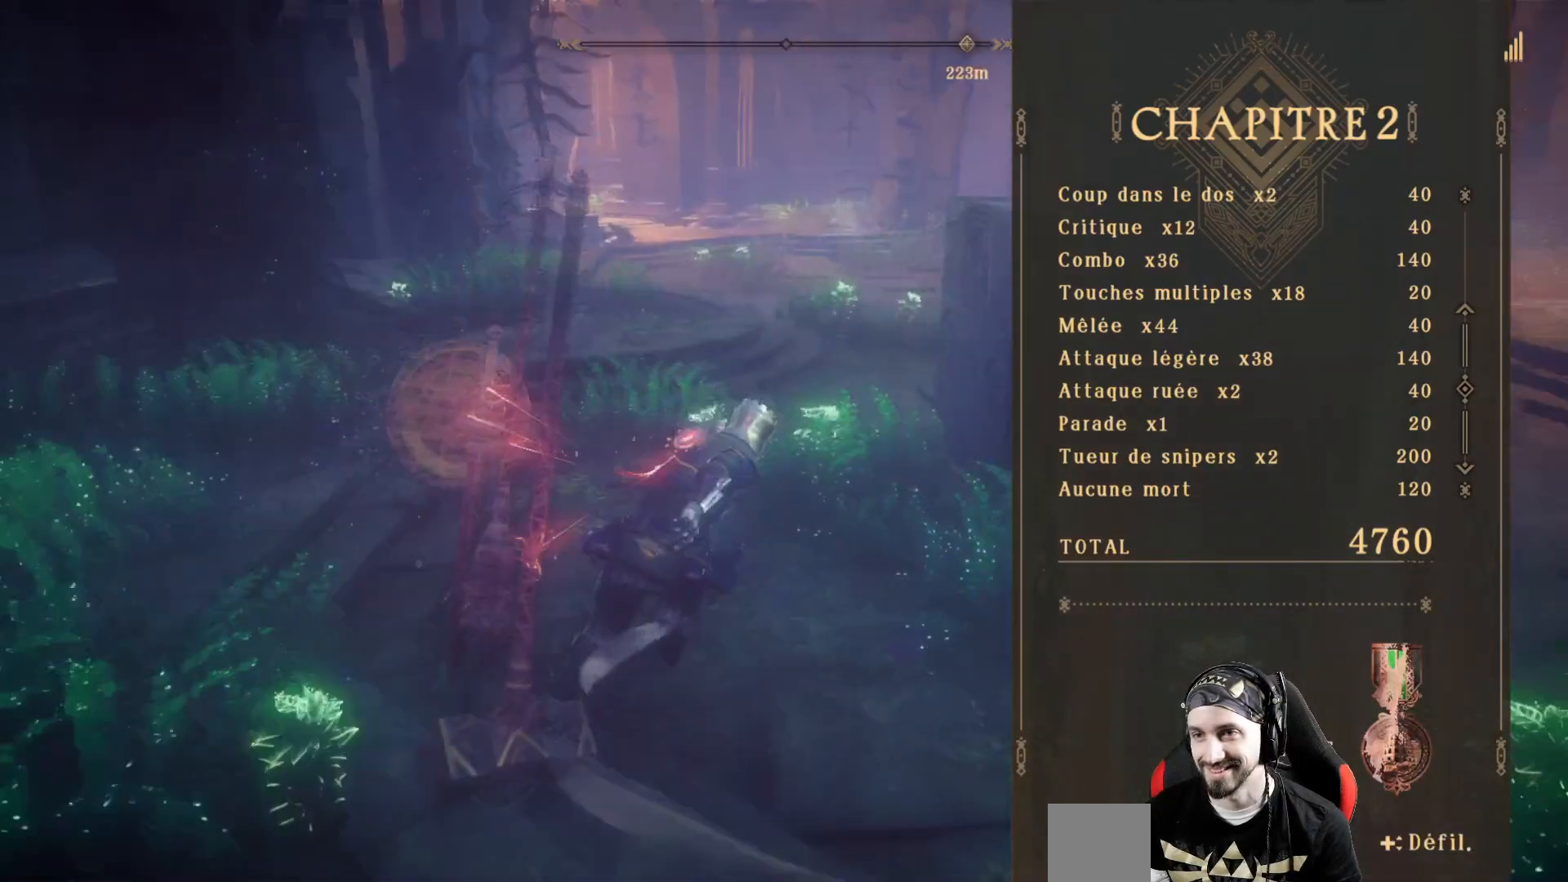
{"dt_ms": 500, "buttons": [], "left_stick": "right", "right_stick": "right", "events": [[267, "right_stick", "center"], [433, "right_stick", "right"]]}
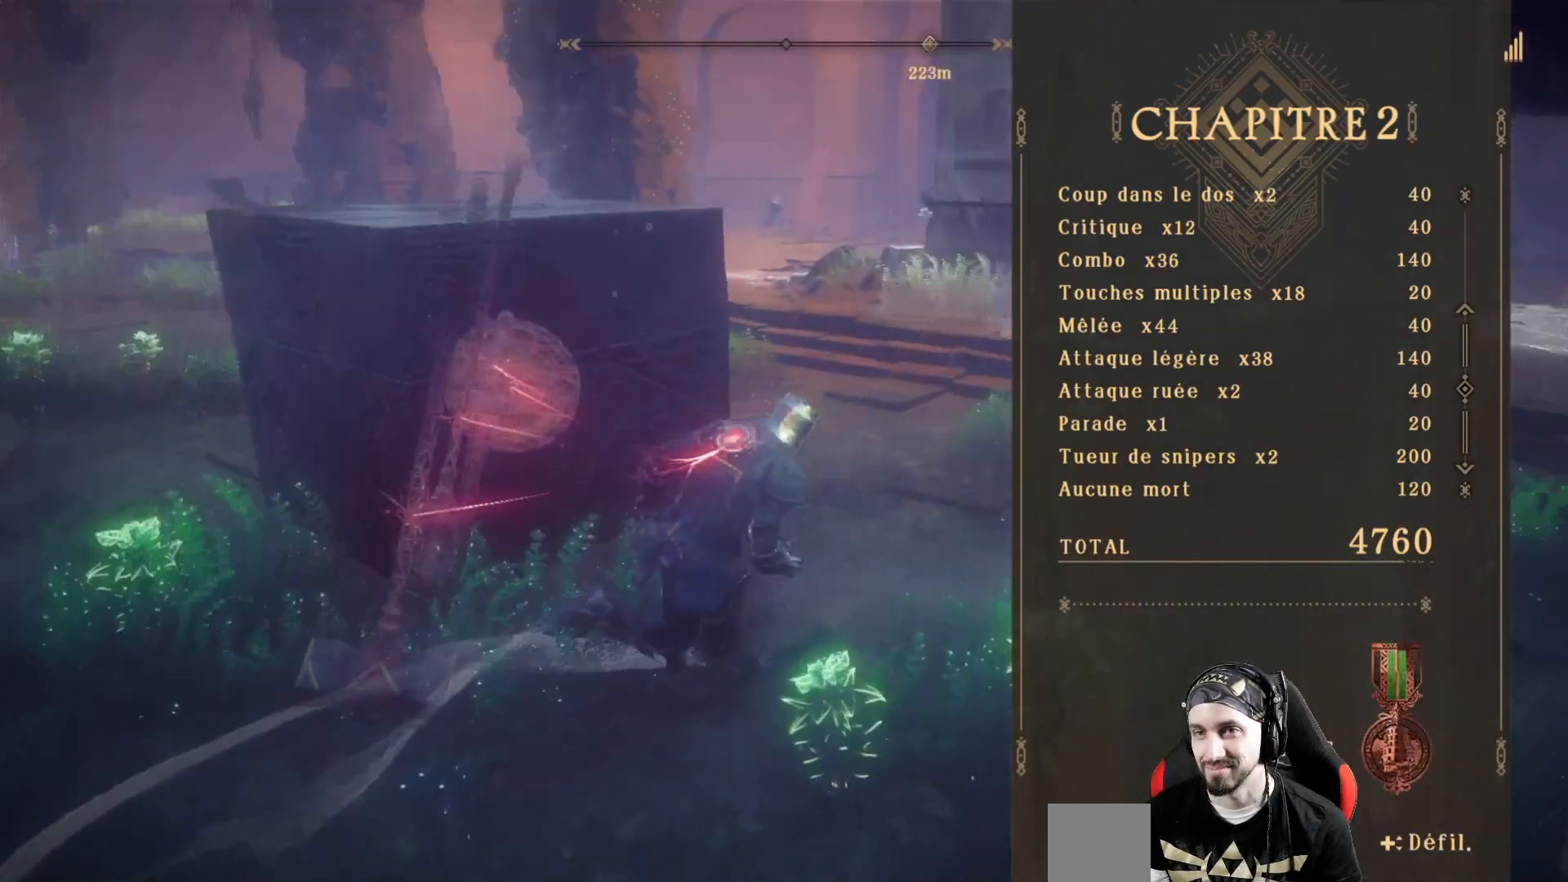
{"dt_ms": 500, "buttons": [], "left_stick": "up", "right_stick": "center", "events": [[33, "left_stick", "up-right"], [233, "left_stick", "up"], [333, "right_stick", "center"]]}
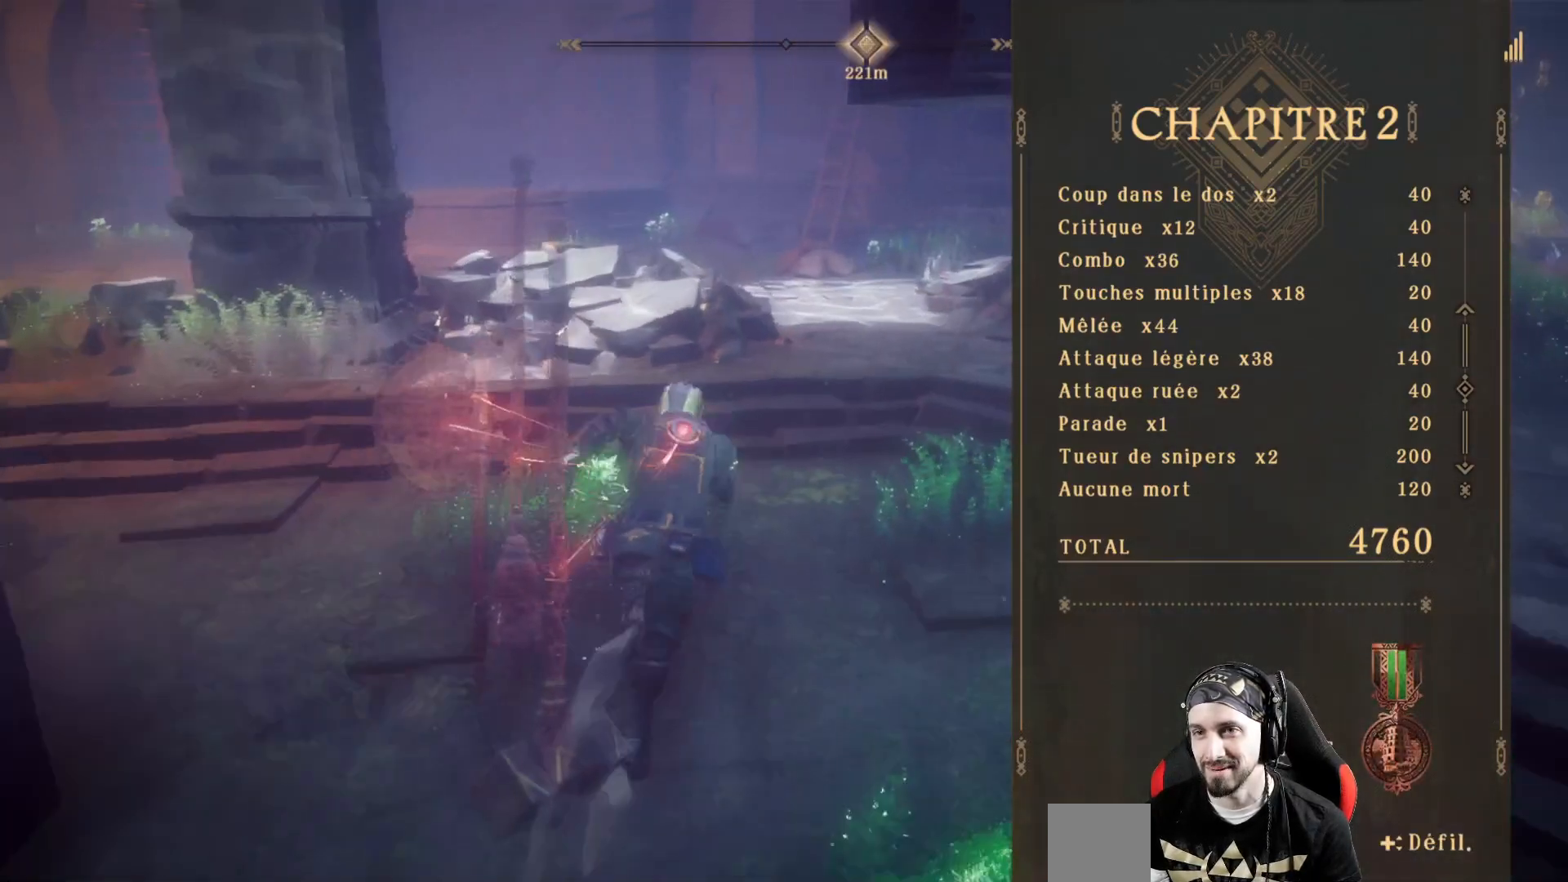
{"dt_ms": 500, "buttons": [], "left_stick": "up", "right_stick": "right", "events": [[500, "right_stick", "right"]]}
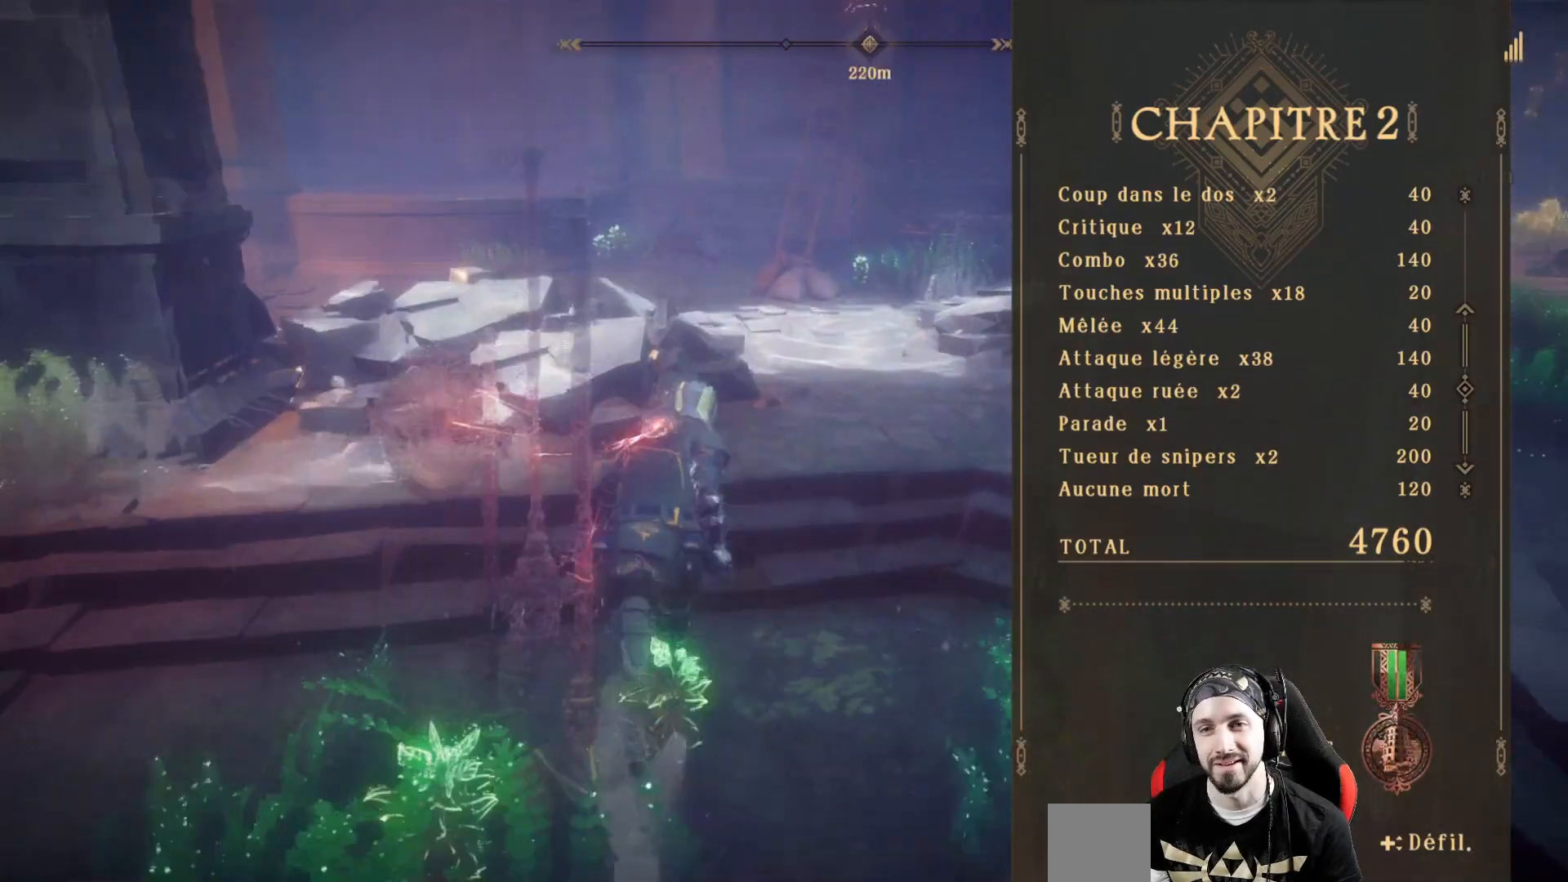
{"dt_ms": 500, "buttons": [], "left_stick": "up", "right_stick": "center", "events": [[367, "right_stick", "center"]]}
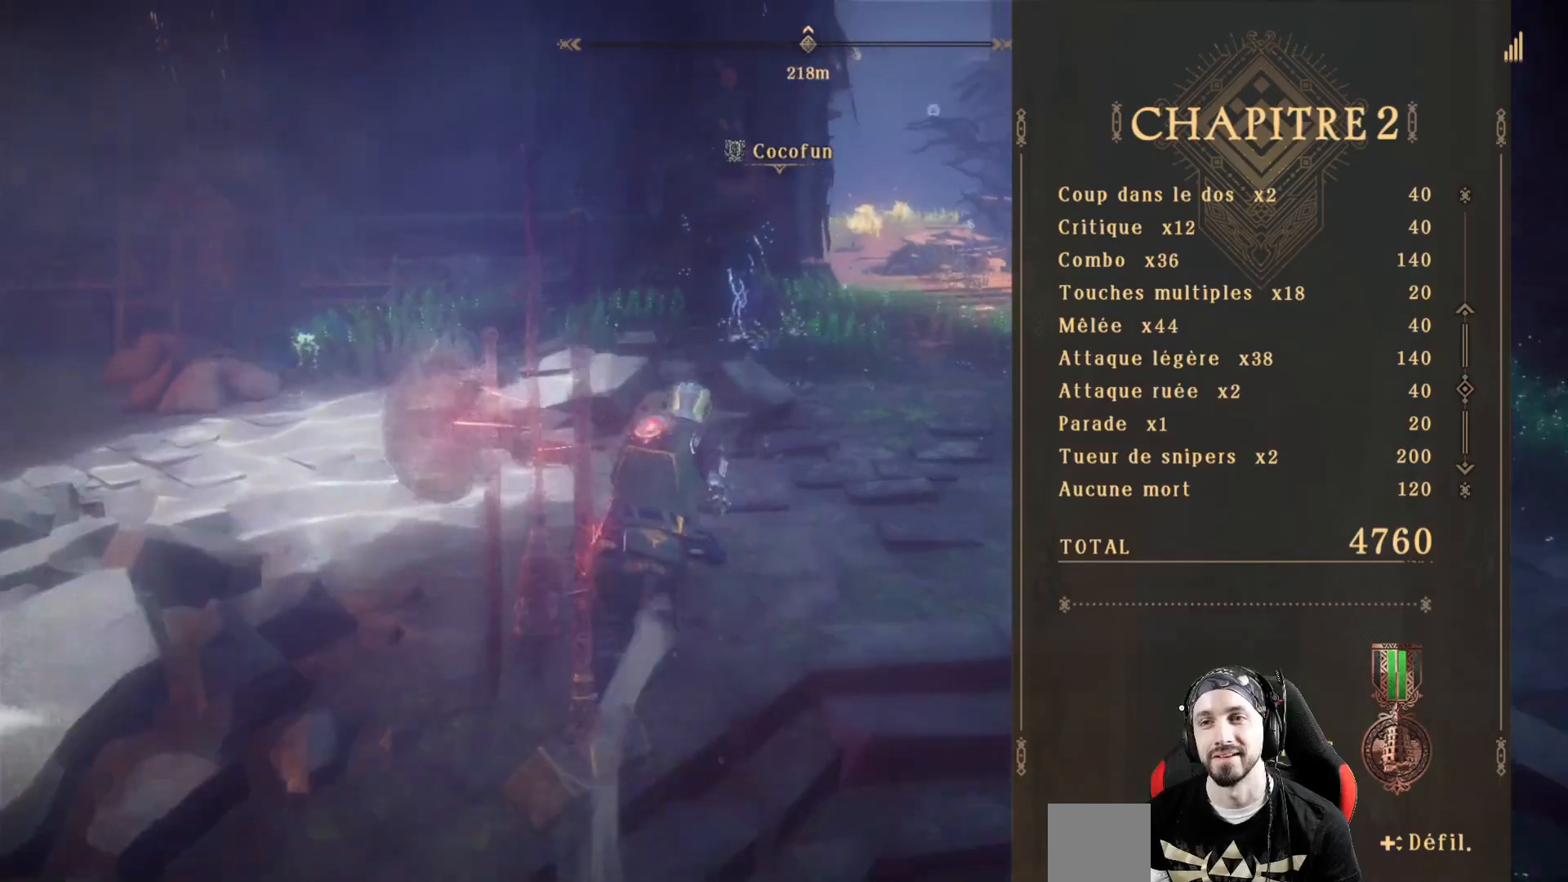
{"dt_ms": 500, "buttons": [], "left_stick": "up", "right_stick": "center", "events": [[233, "left_stick", "up-right"], [233, "right_stick", "right"], [400, "right_stick", "center"], [433, "left_stick", "up"]]}
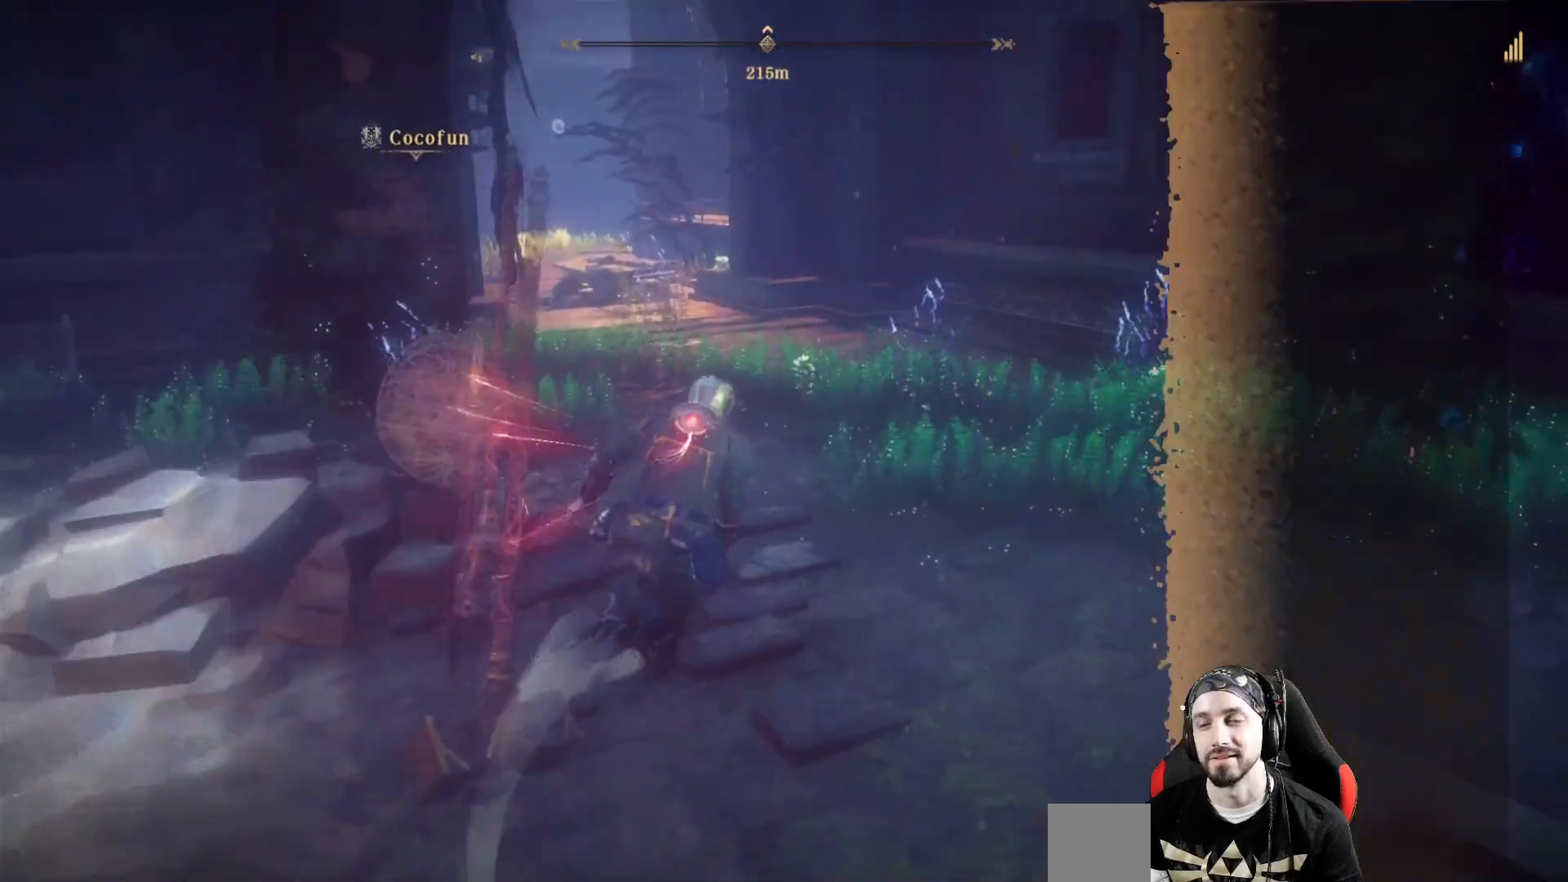
{"dt_ms": 500, "buttons": [], "left_stick": "up", "right_stick": "left", "events": [[467, "right_stick", "left"]]}
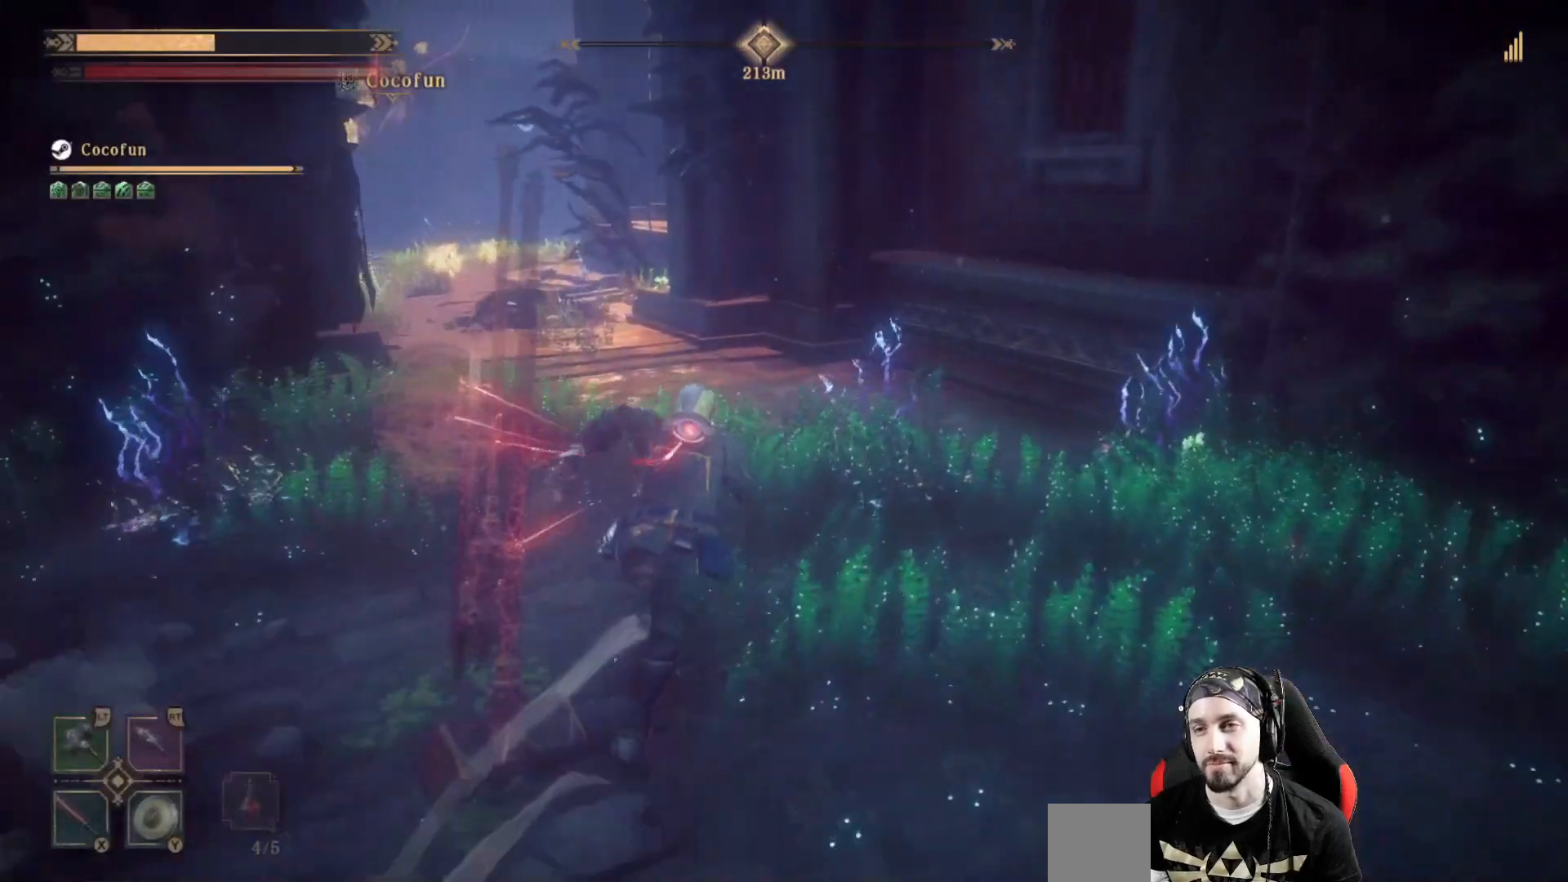
{"dt_ms": 500, "buttons": [], "left_stick": "up", "right_stick": "center", "events": [[233, "right_stick", "center"]]}
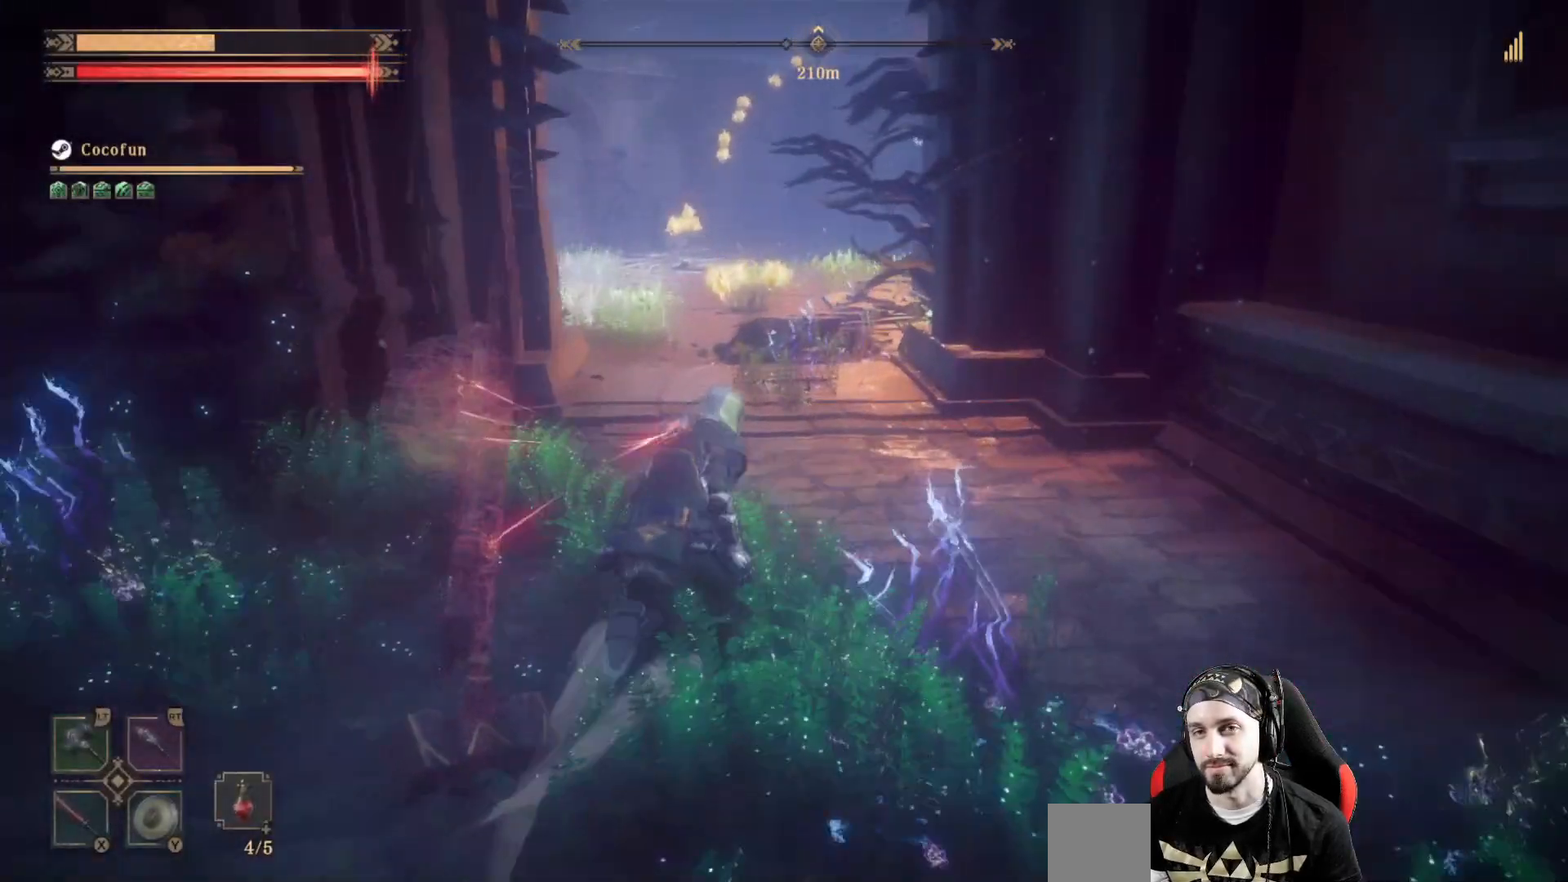
{"dt_ms": 500, "buttons": [], "left_stick": "up", "right_stick": "center", "events": []}
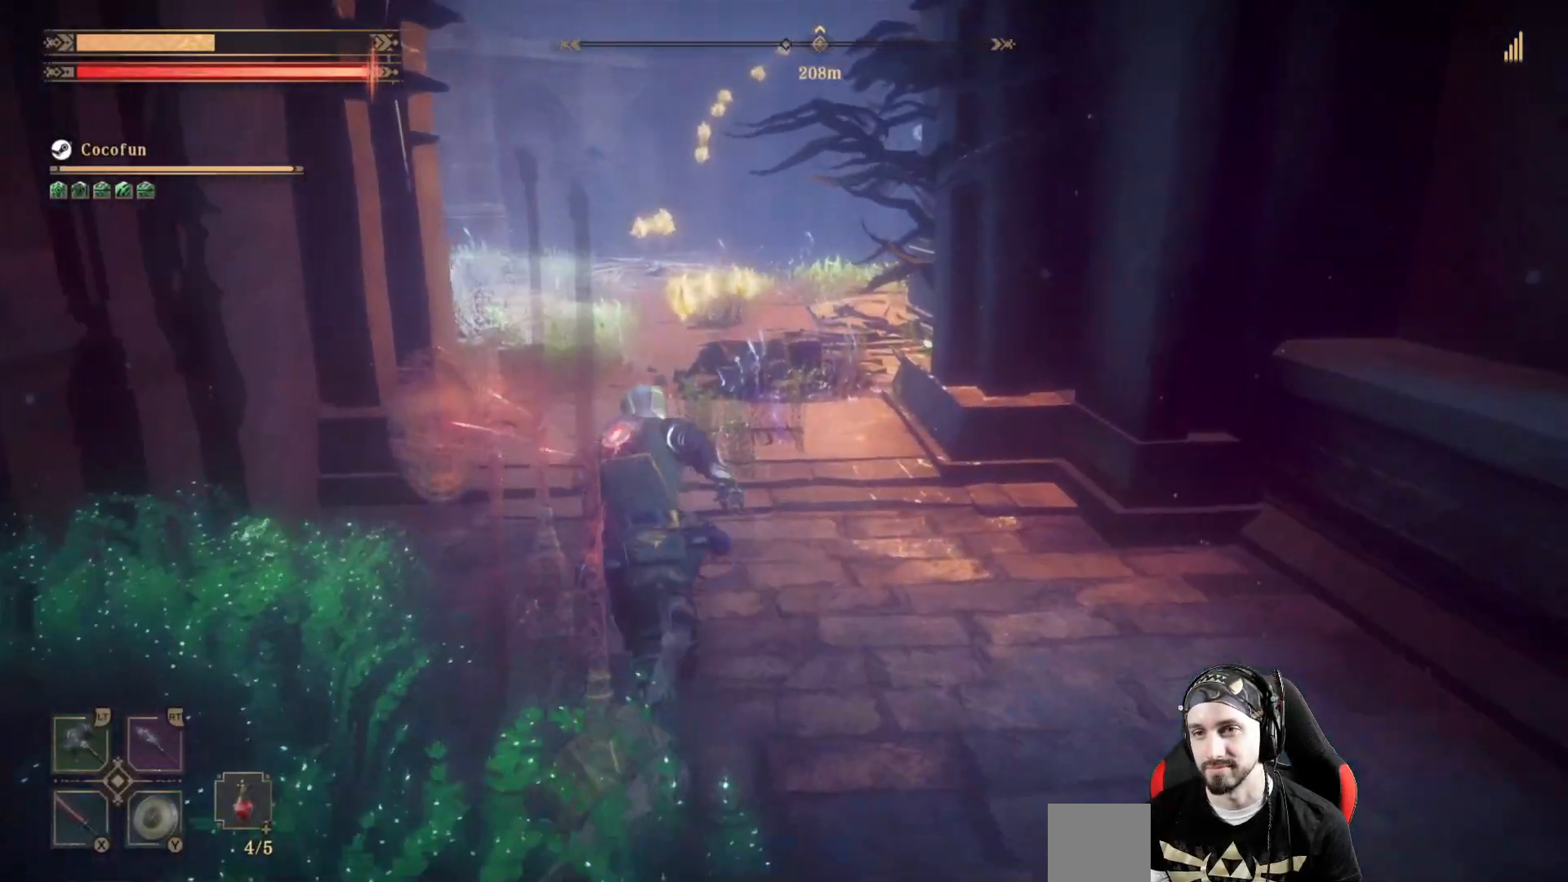
{"dt_ms": 500, "buttons": [], "left_stick": "center", "right_stick": "center", "events": [[233, "left_stick", "center"]]}
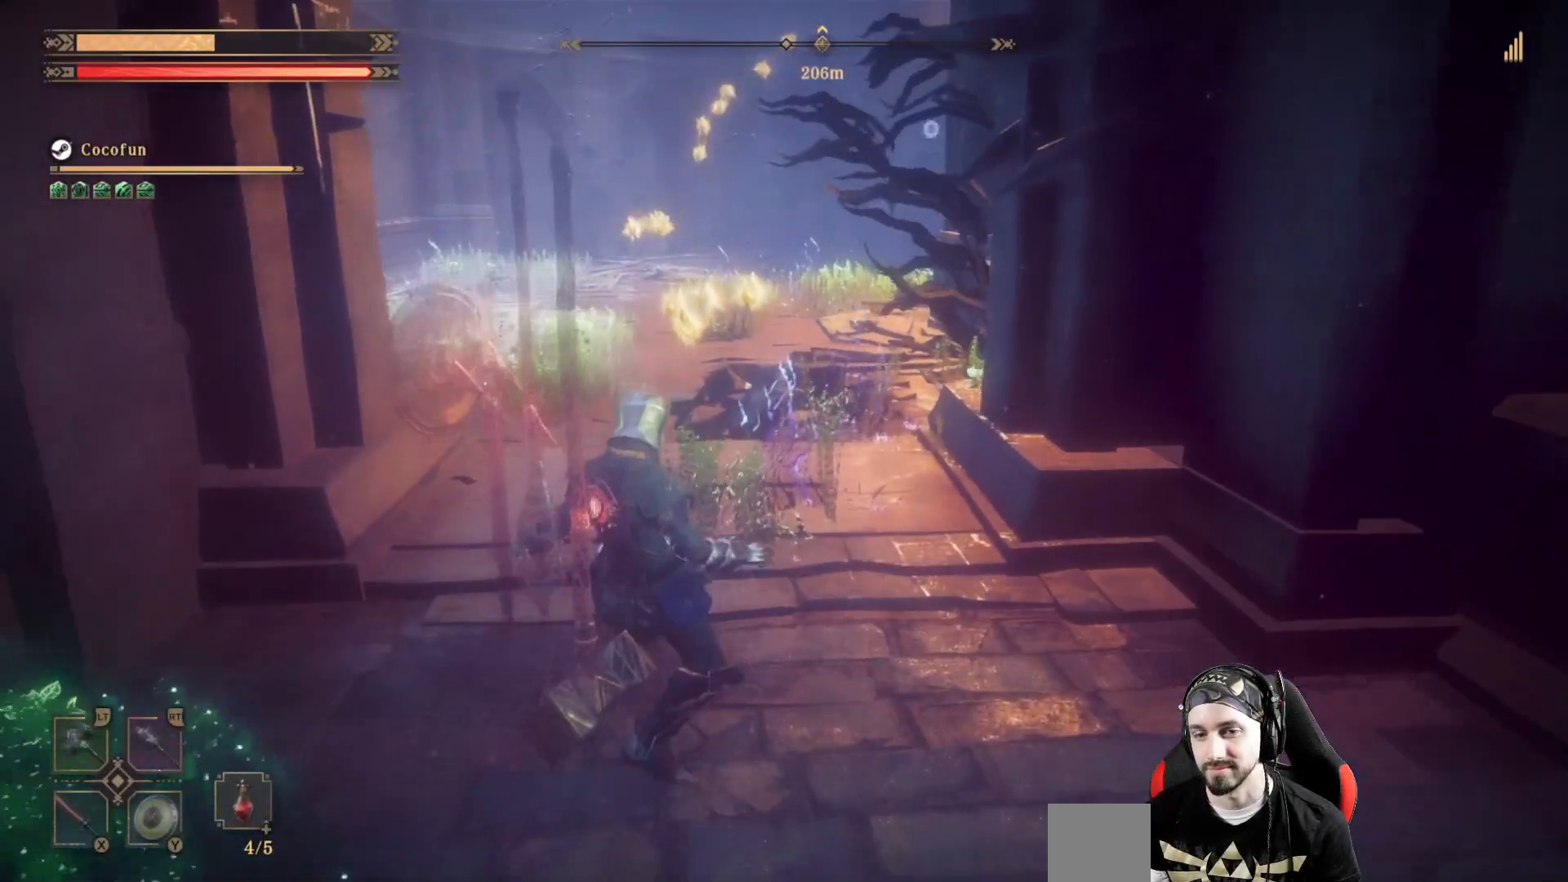
{"dt_ms": 500, "buttons": [], "left_stick": "up", "right_stick": "center", "events": [[100, "DPAD_UP", "down"], [200, "DPAD_UP", "up"], [467, "left_stick", "up"]]}
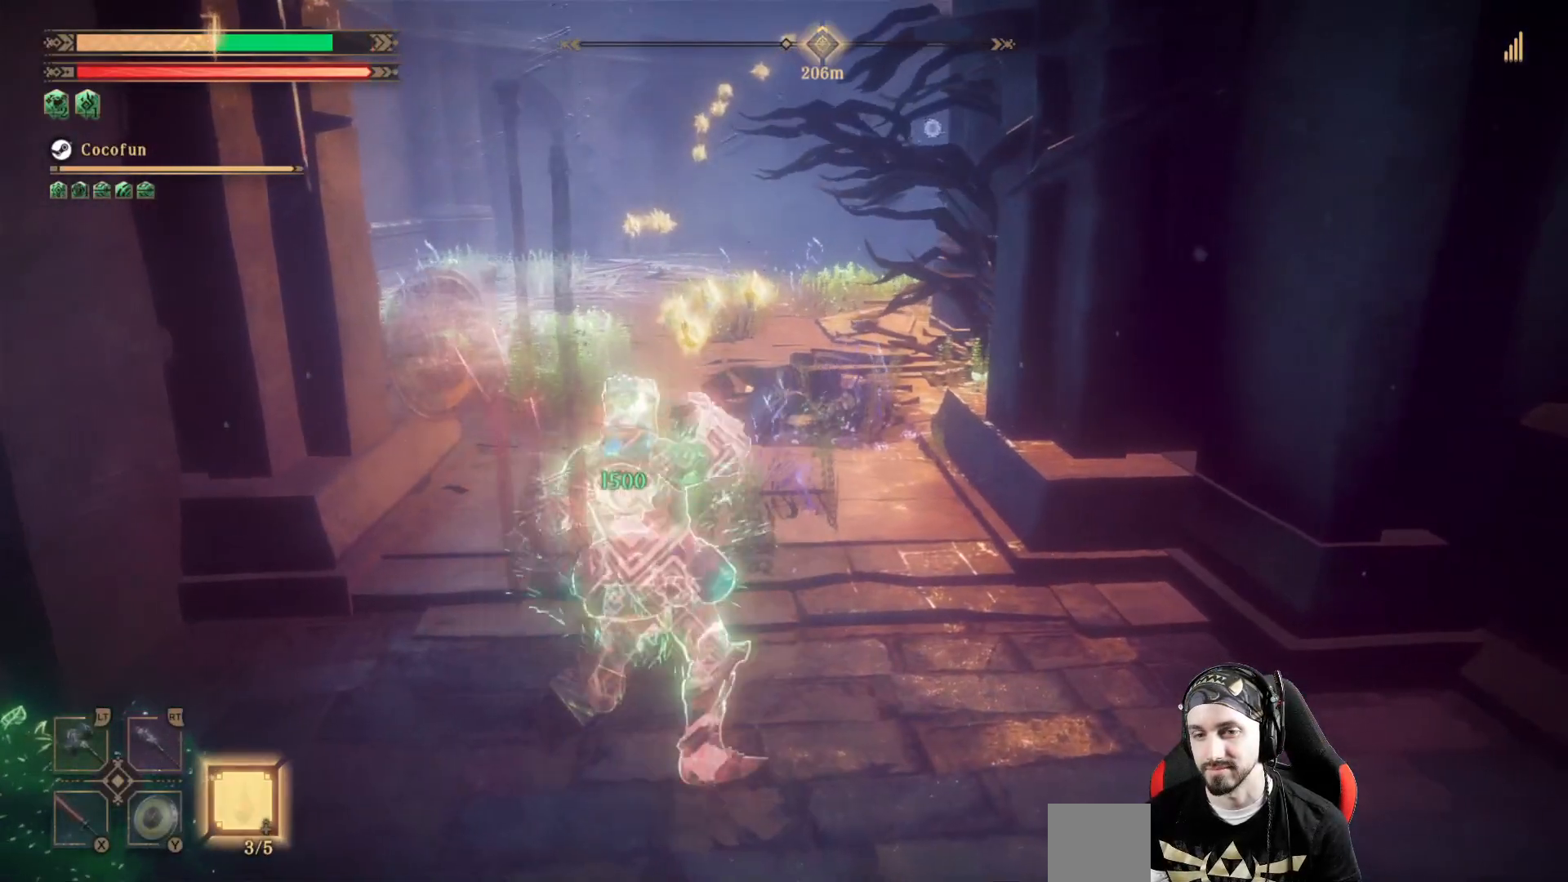
{"dt_ms": 500, "buttons": [], "left_stick": "up", "right_stick": "center", "events": []}
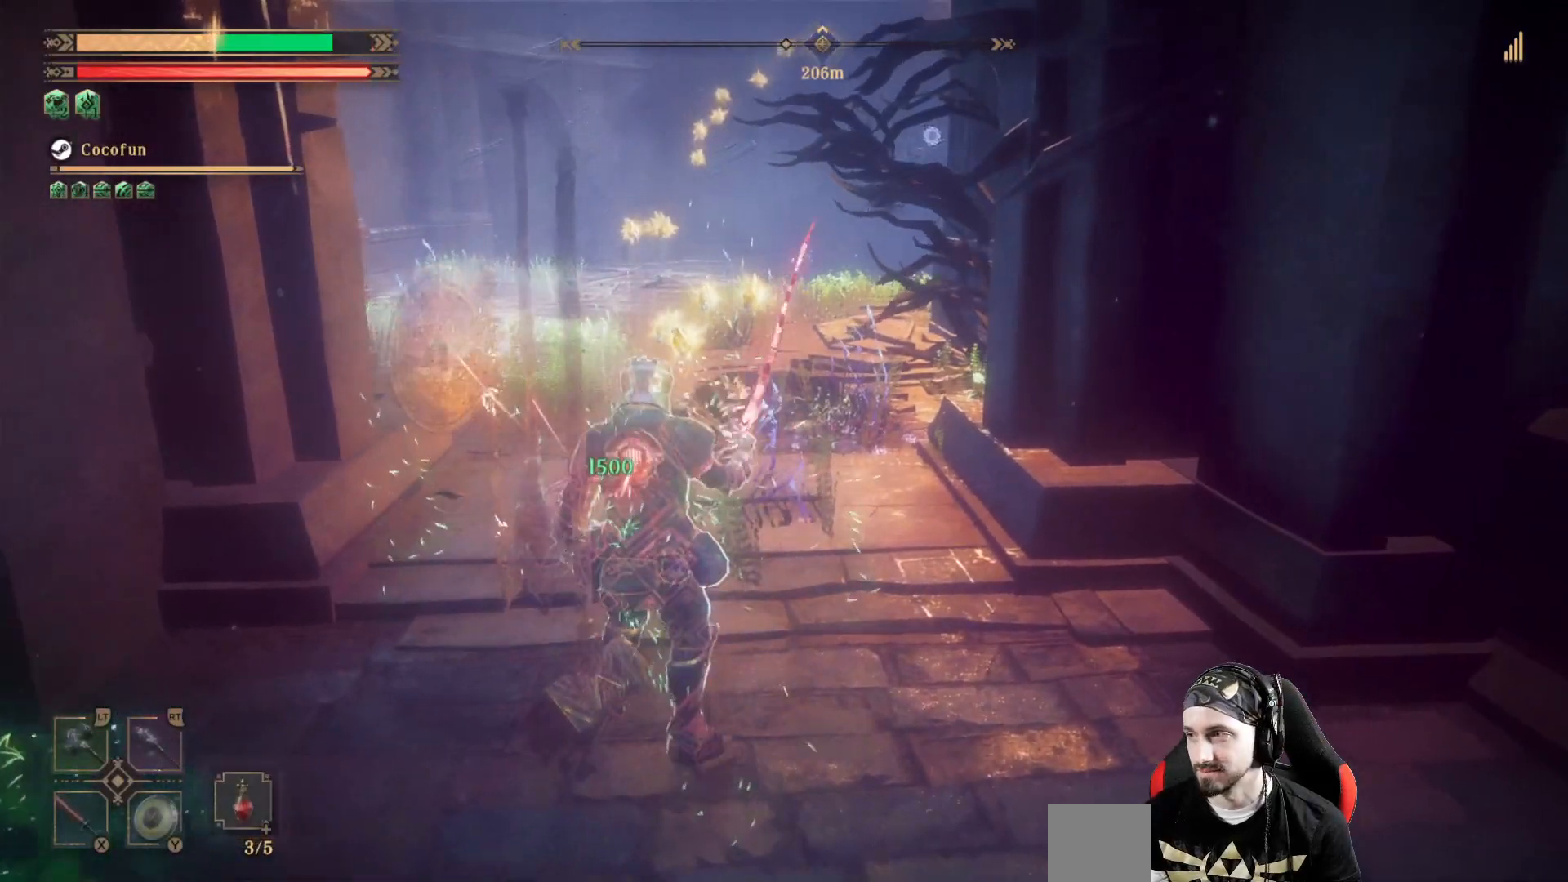
{"dt_ms": 1000, "buttons": [], "left_stick": "up", "right_stick": "center"}
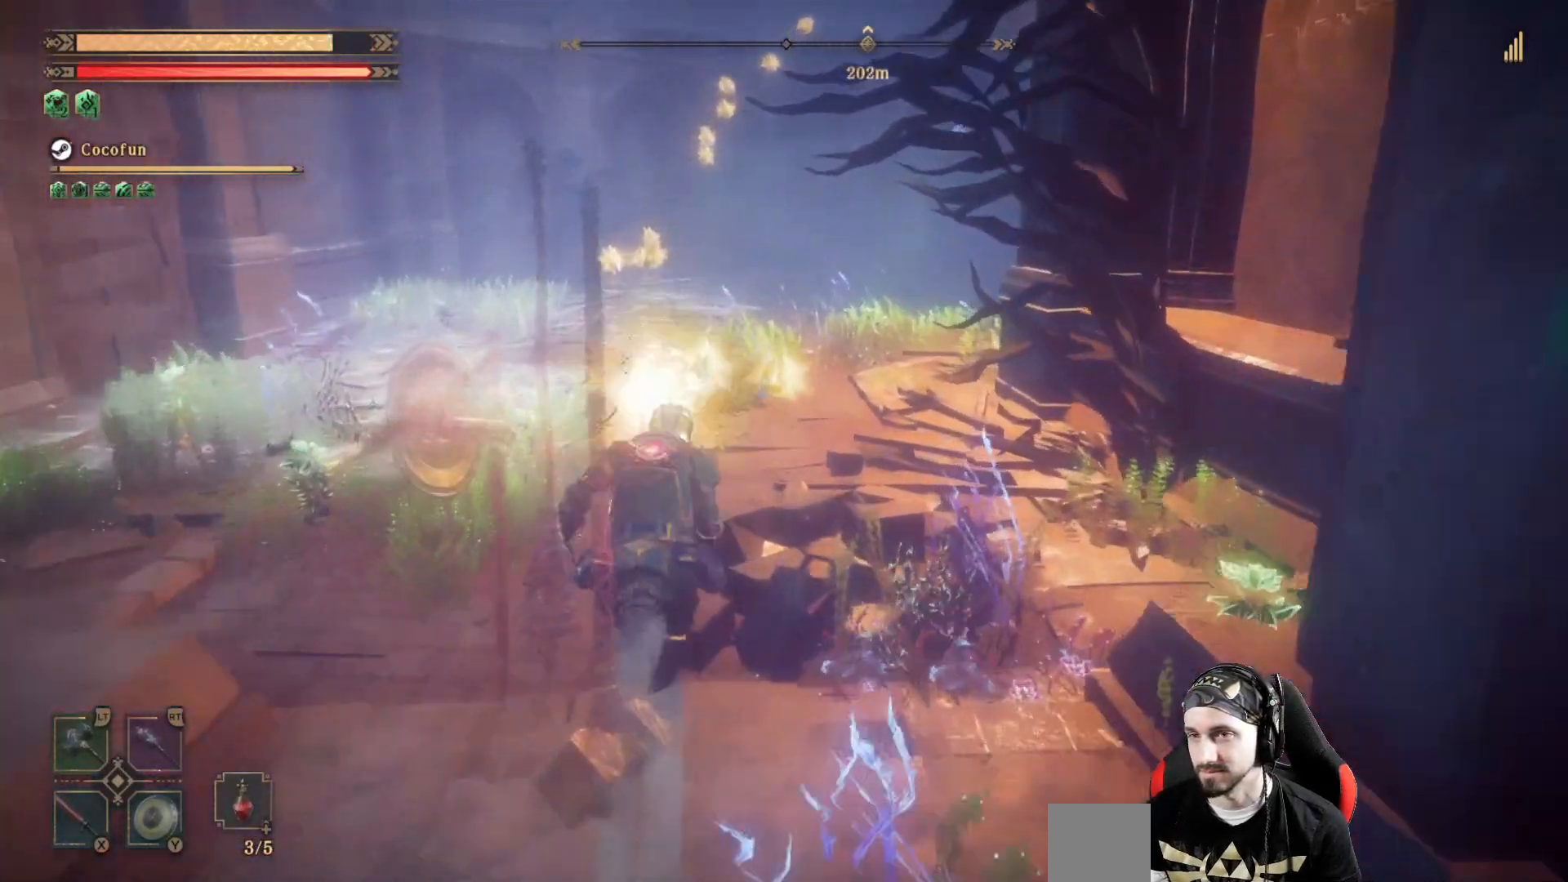
{"dt_ms": 500, "buttons": [], "left_stick": "up-right", "right_stick": "center", "events": [[33, "right_stick", "left"], [200, "left_stick", "up-right"], [467, "right_stick", "center"]]}
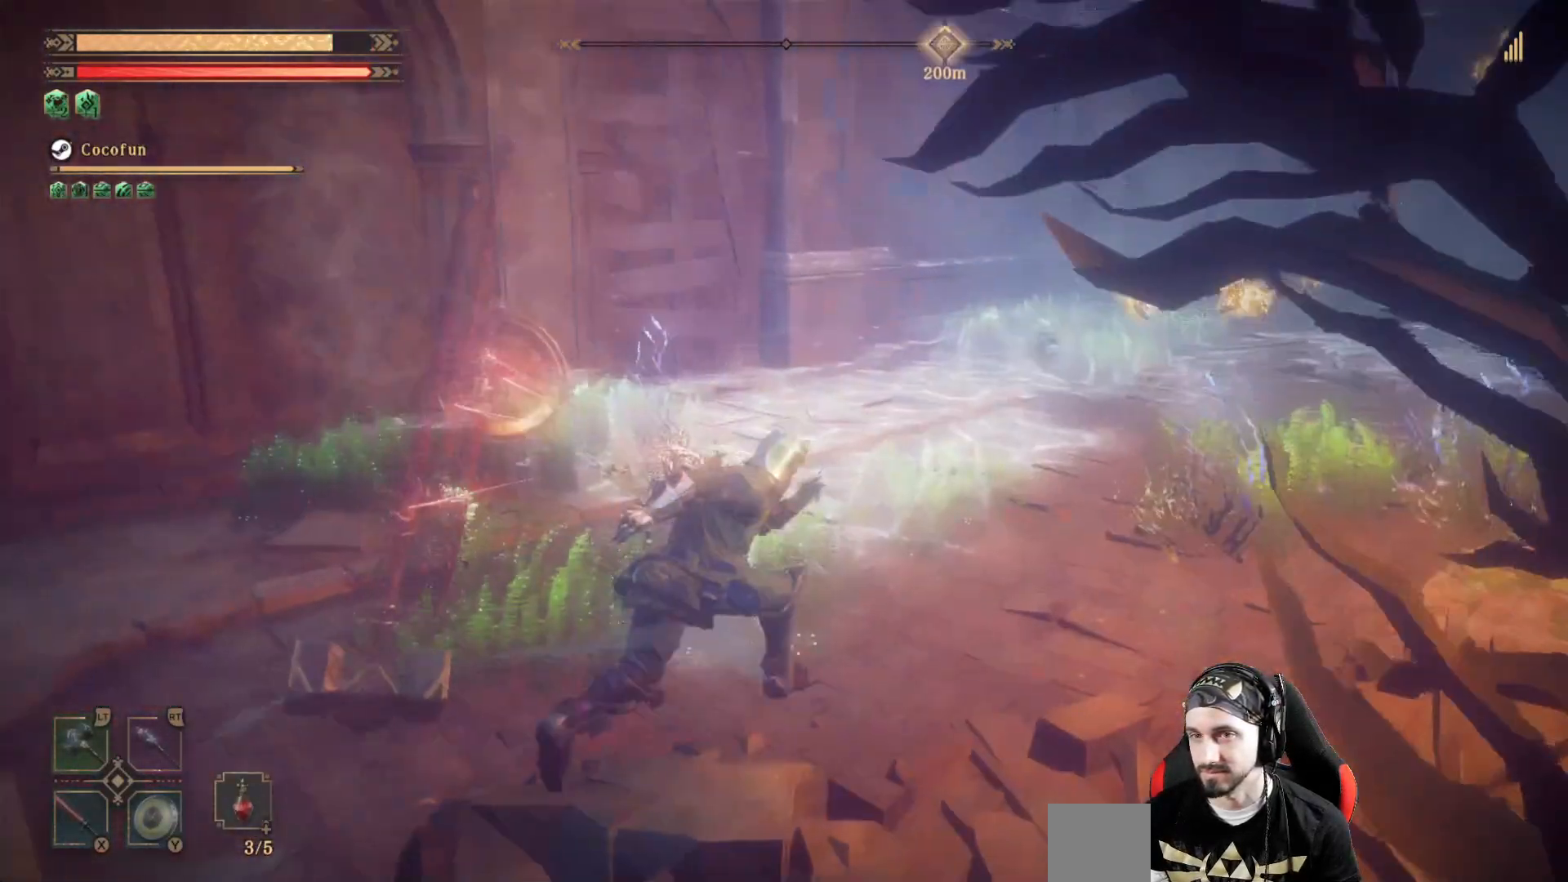
{"dt_ms": 500, "buttons": [], "left_stick": "up", "right_stick": "center", "events": [[100, "right_stick", "right"], [400, "left_stick", "up"], [500, "right_stick", "center"]]}
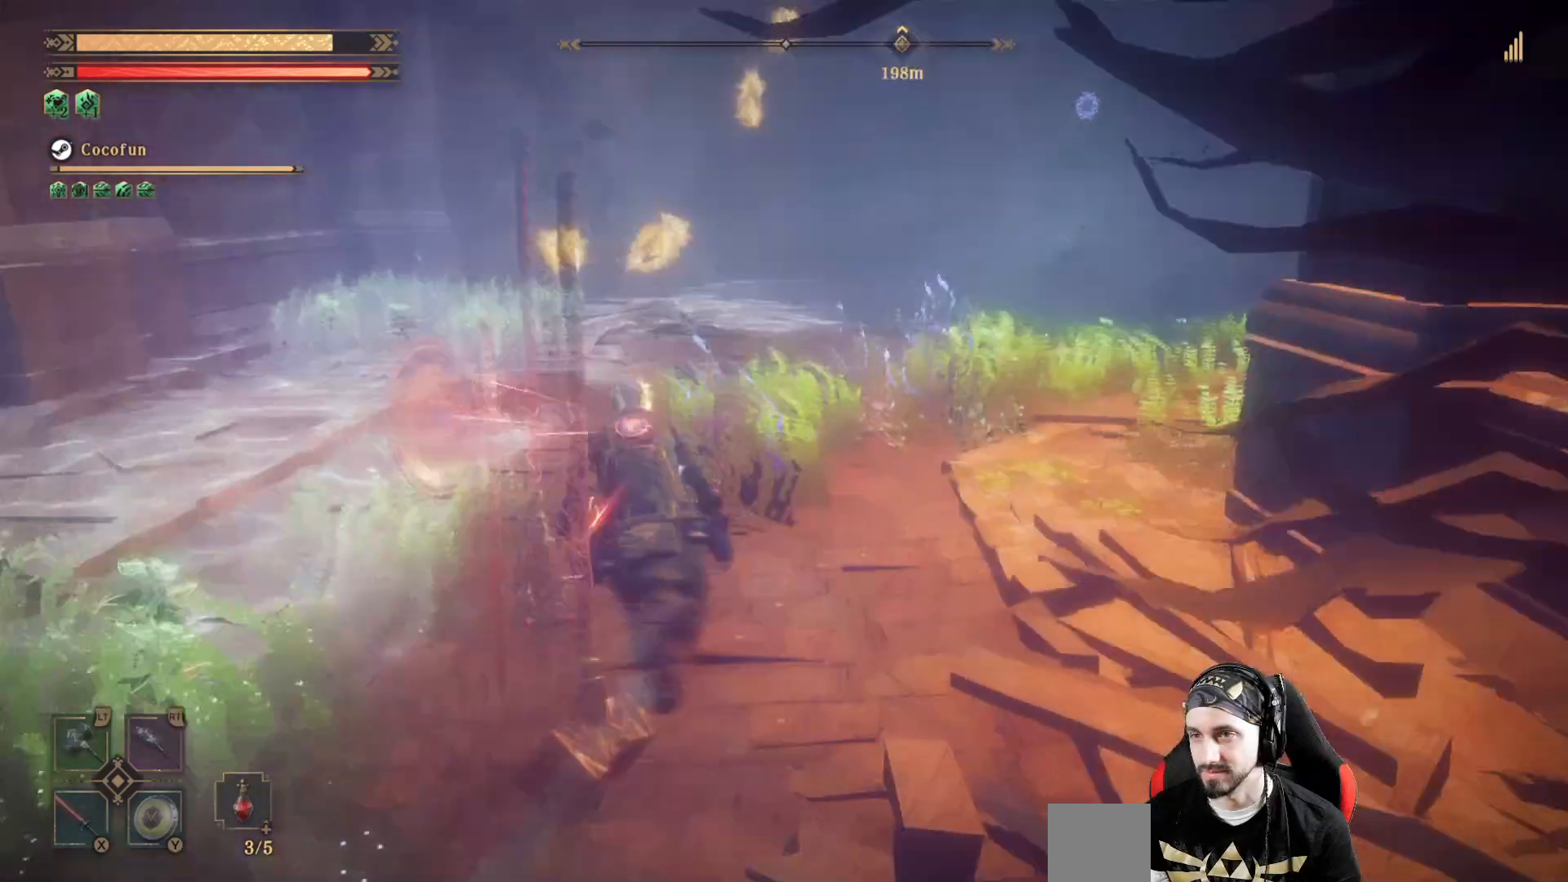
{"dt_ms": 500, "buttons": [], "left_stick": "up-left", "right_stick": "center", "events": [[167, "right_stick", "right"], [333, "left_stick", "up-left"], [333, "right_stick", "center"]]}
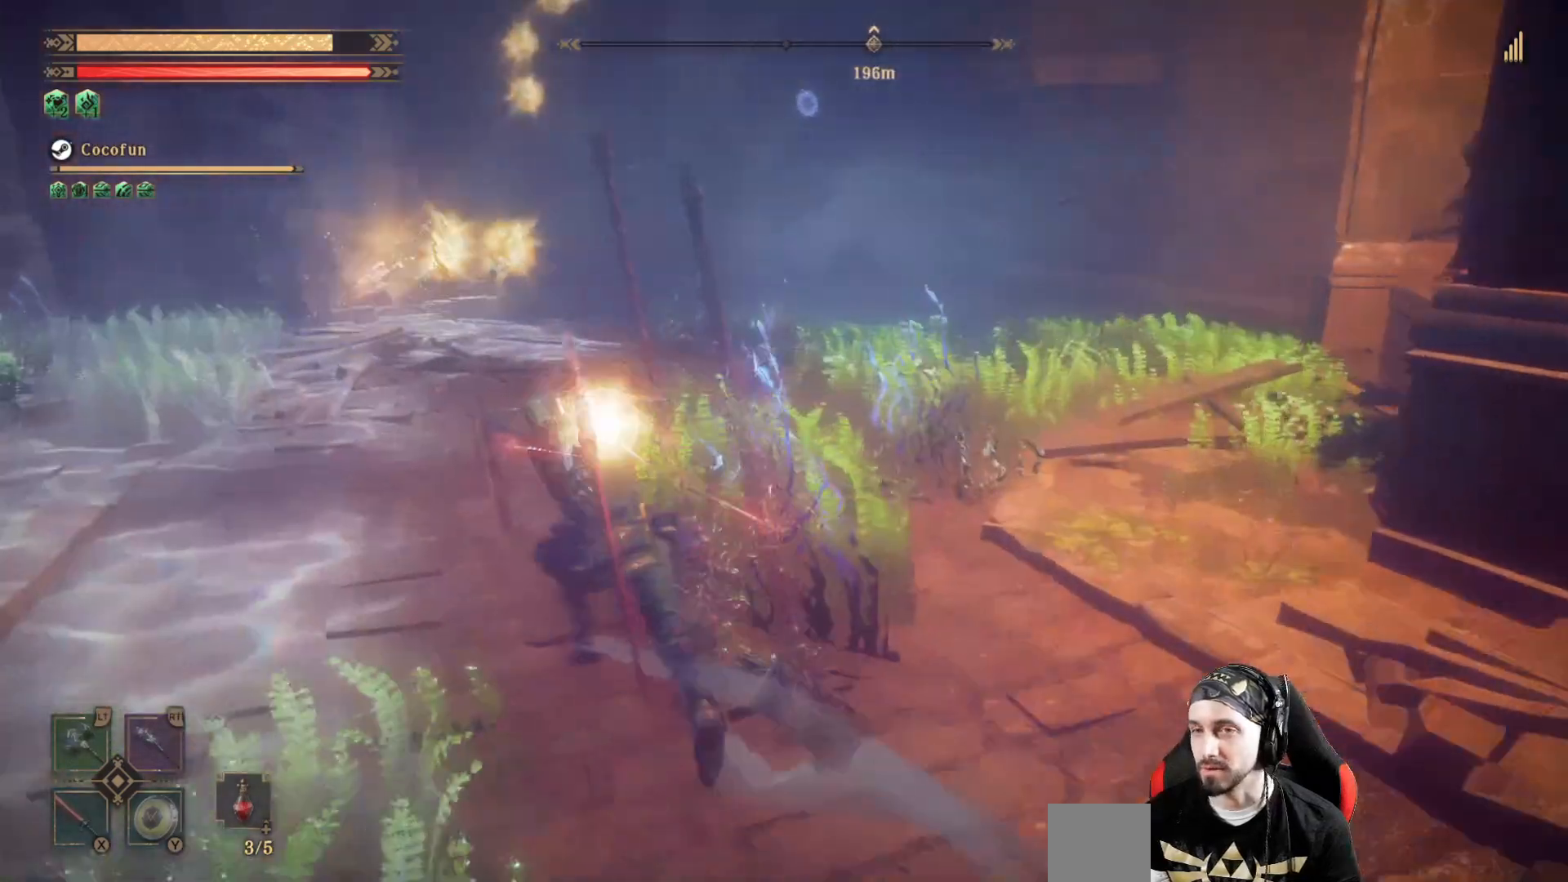
{"dt_ms": 500, "buttons": [], "left_stick": "up", "right_stick": "center", "events": [[267, "left_stick", "up"]]}
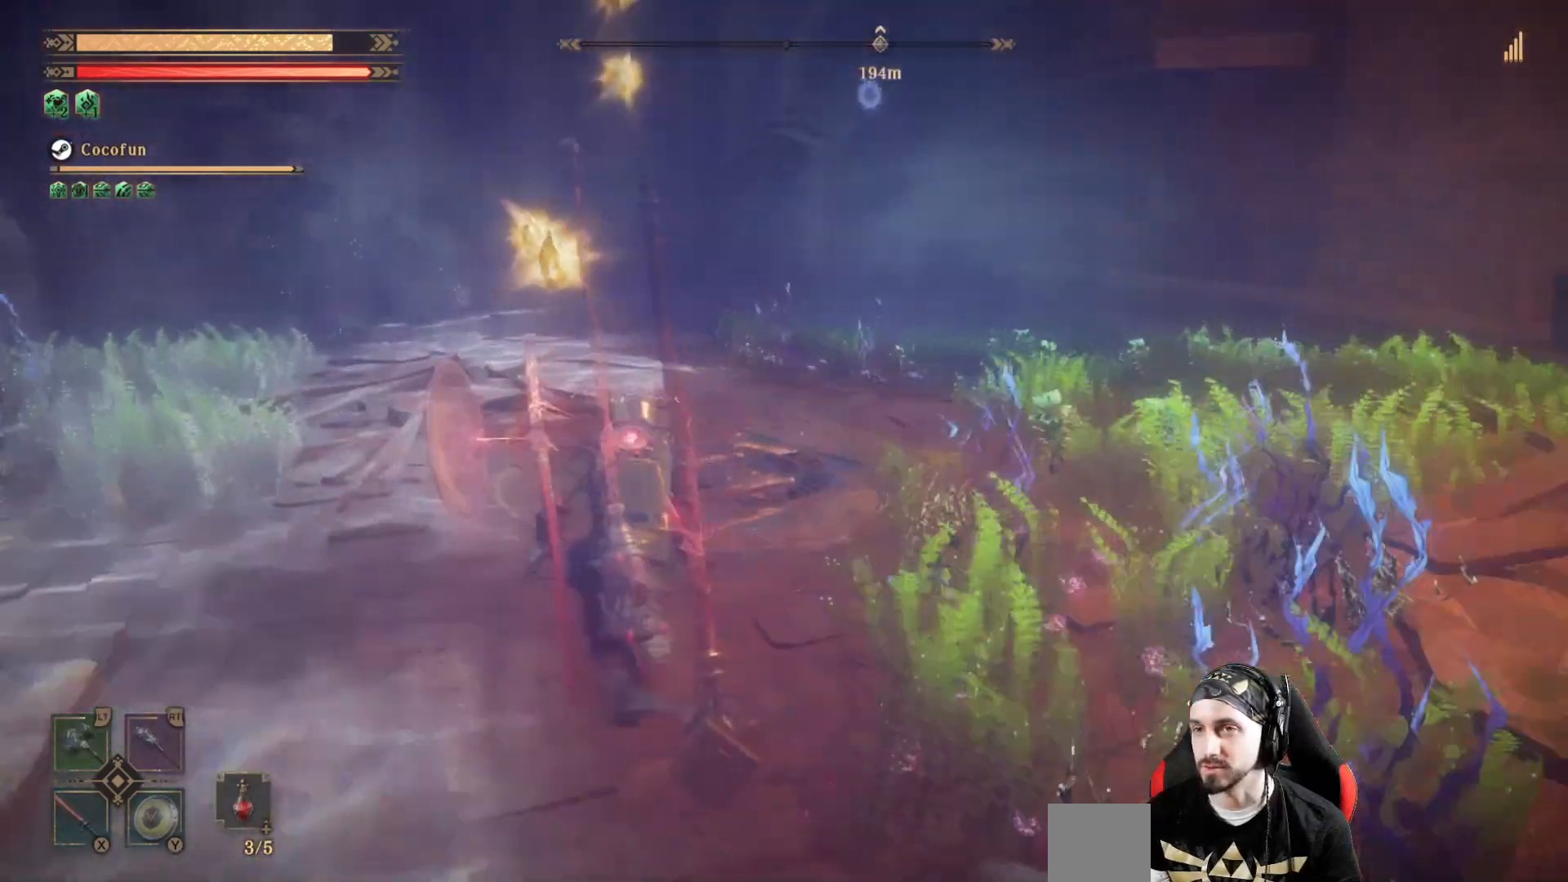
{"dt_ms": 500, "buttons": ["A"], "left_stick": "up", "right_stick": "center", "events": [[333, "A", "down"]]}
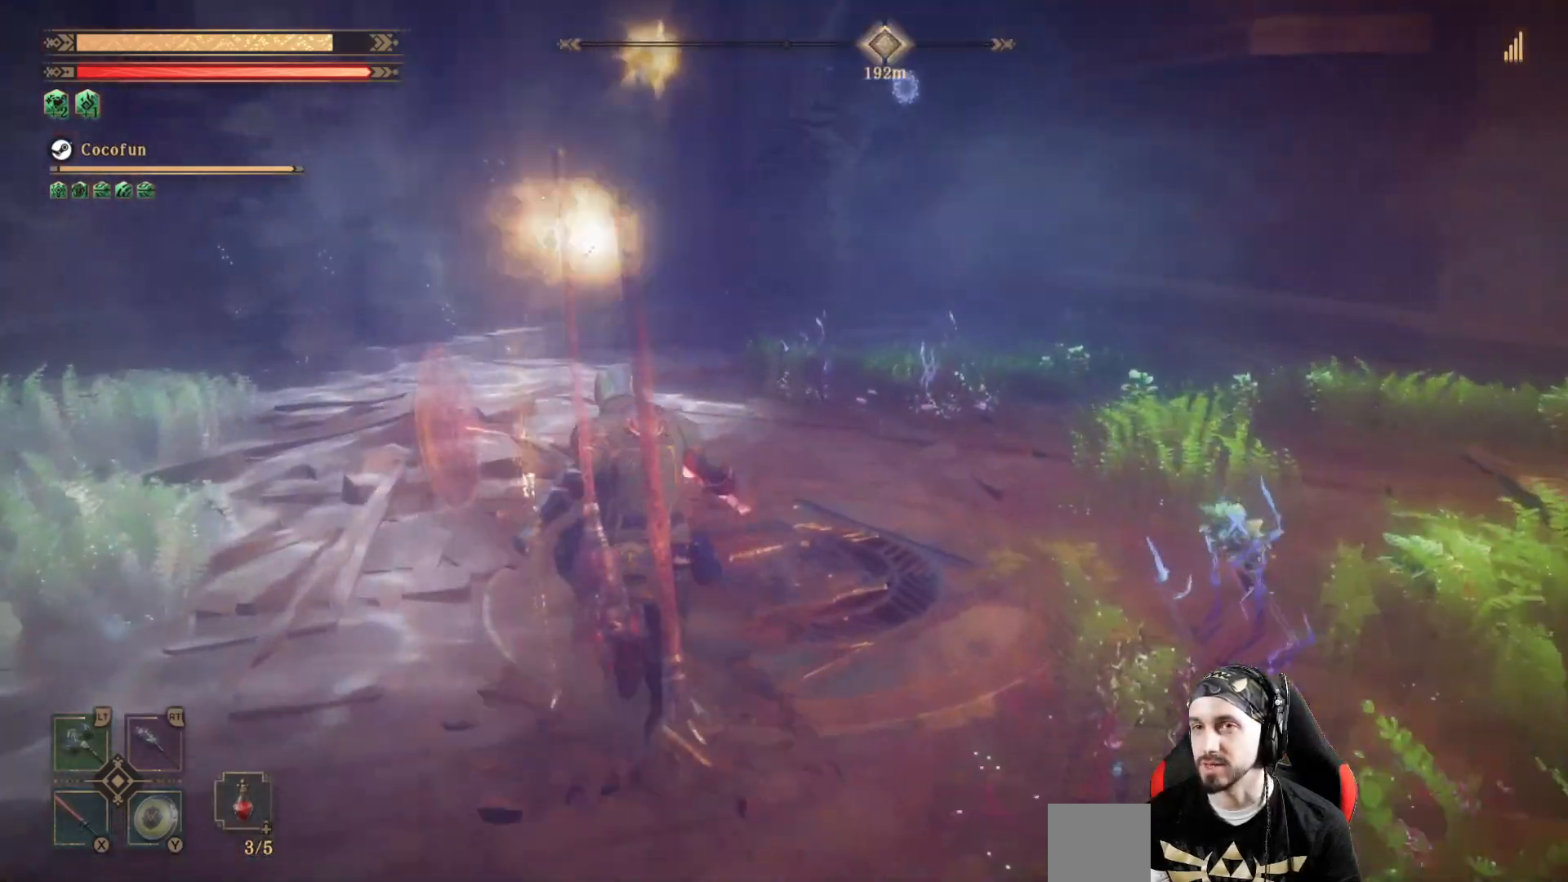
{"dt_ms": 500, "buttons": ["A"], "left_stick": "up", "right_stick": "center", "events": []}
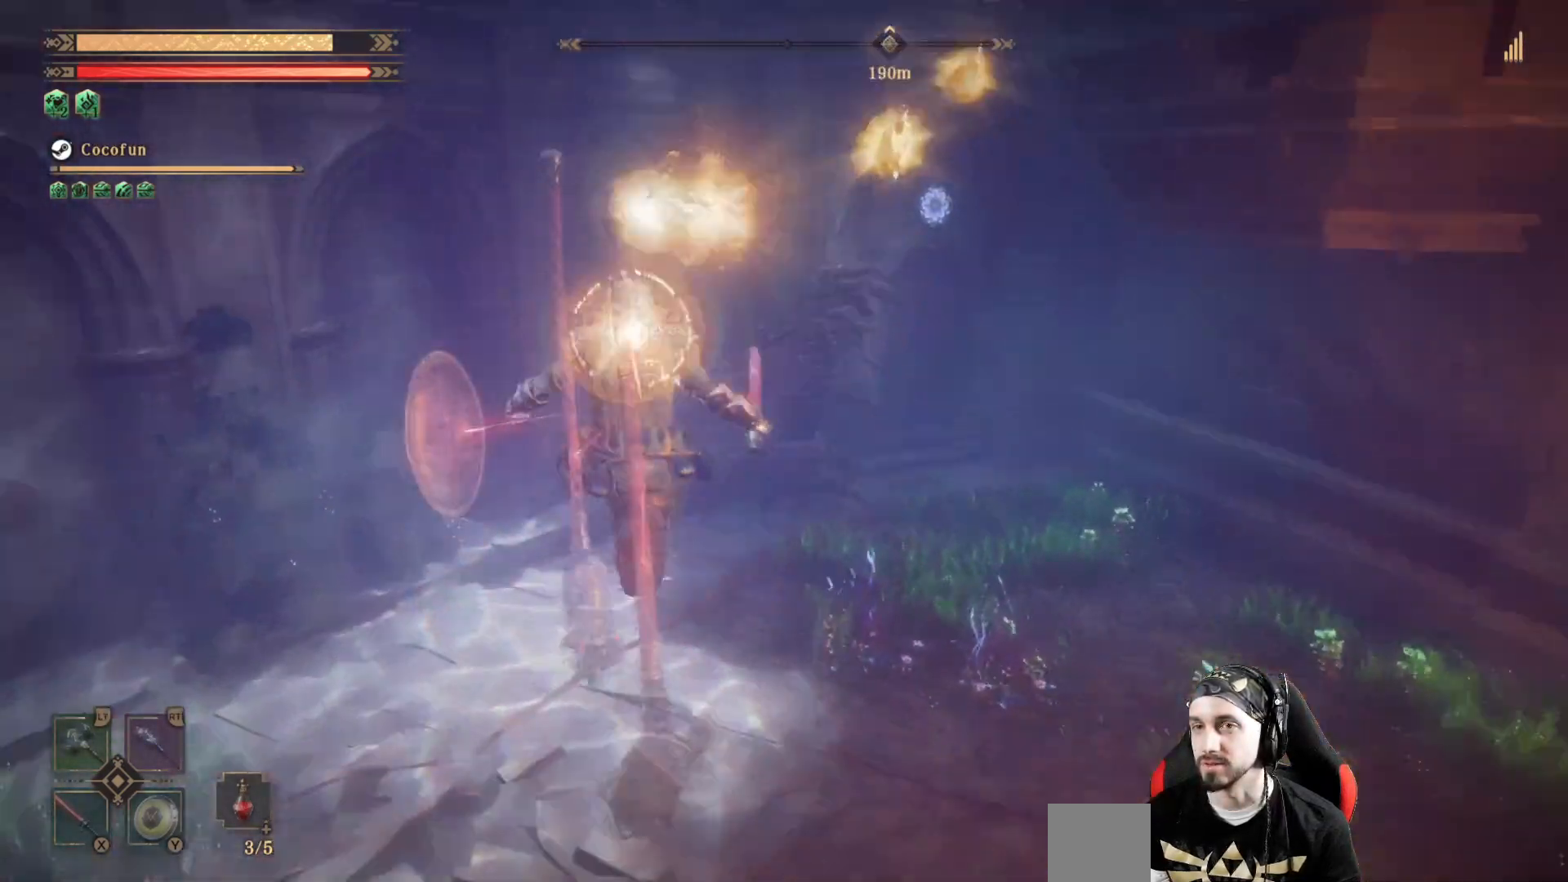
{"dt_ms": 500, "buttons": ["A"], "left_stick": "right", "right_stick": "center", "events": [[233, "left_stick", "up-right"], [333, "left_stick", "right"]]}
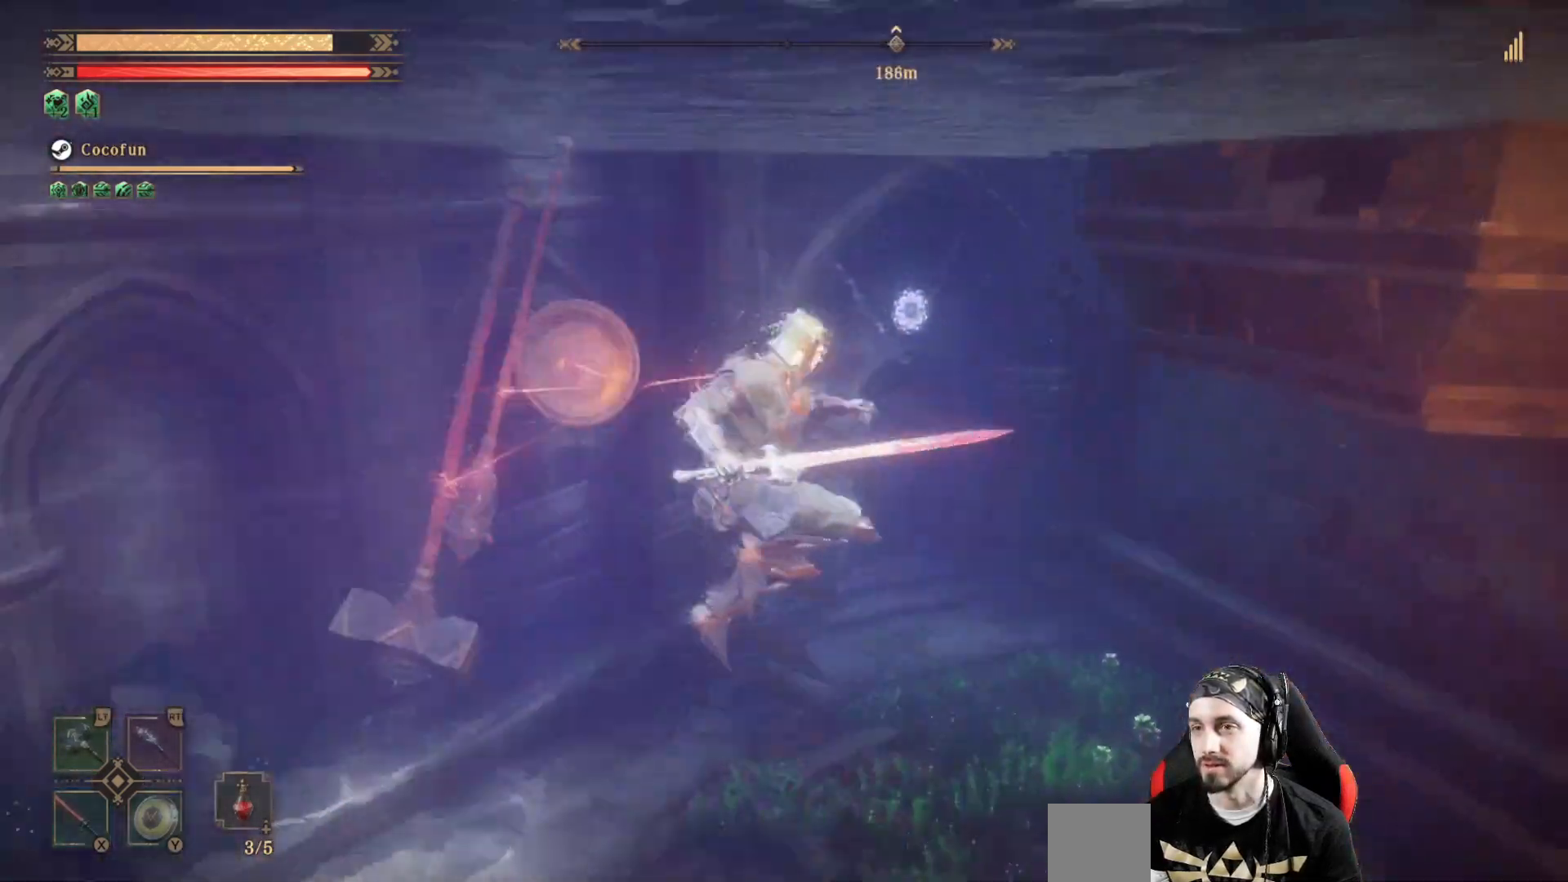
{"dt_ms": 500, "buttons": [], "left_stick": "down", "right_stick": "right", "events": [[33, "A", "up"], [67, "left_stick", "down-right"], [167, "left_stick", "down"], [200, "right_stick", "right"]]}
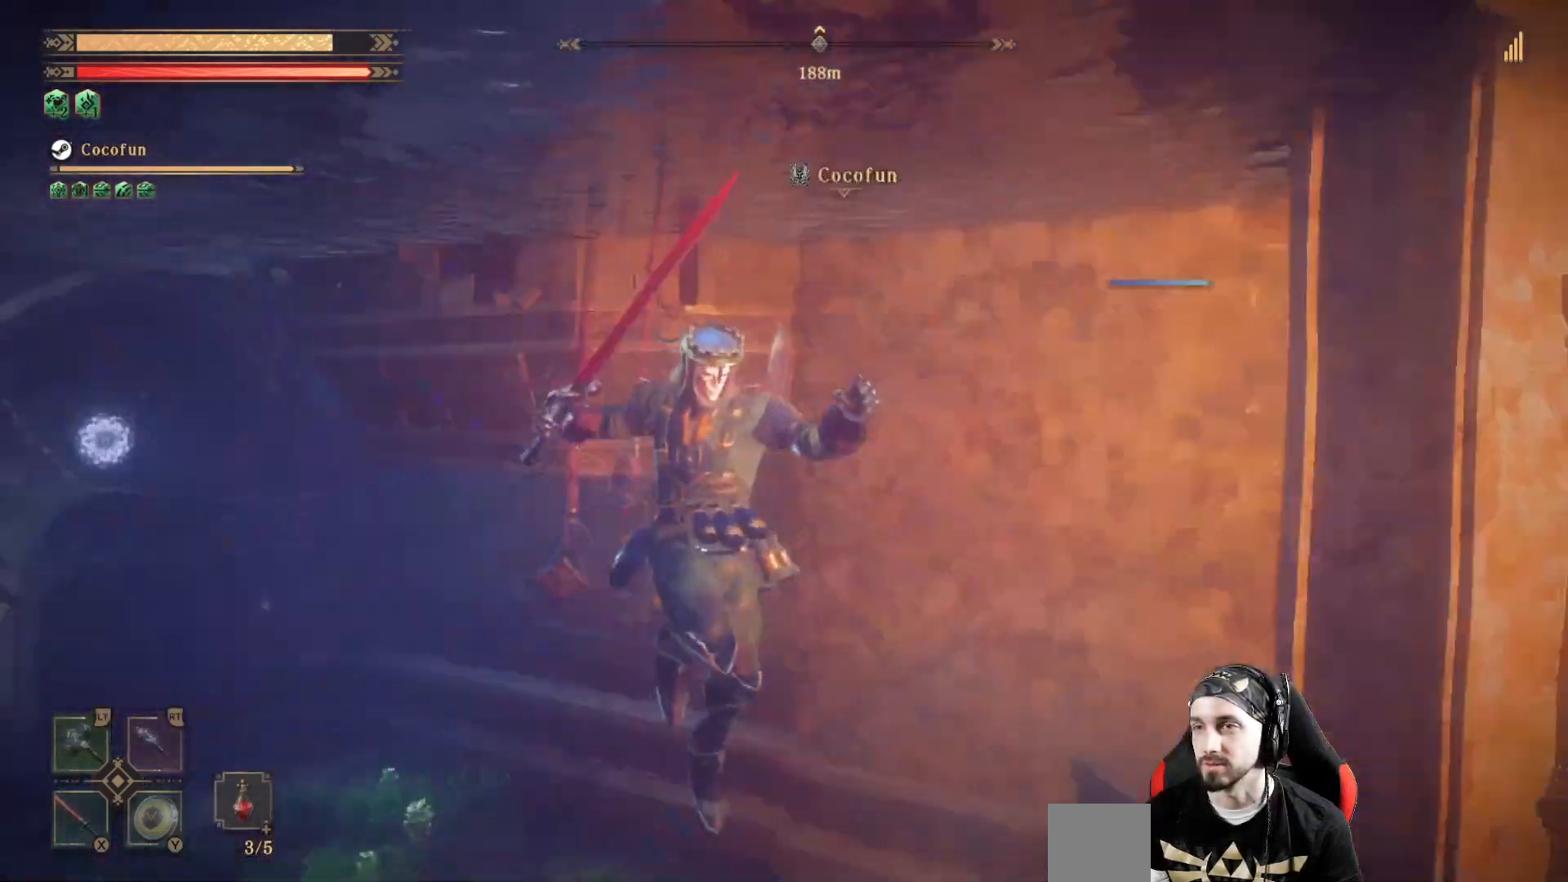
{"dt_ms": 500, "buttons": [], "left_stick": "down", "right_stick": "center", "events": [[133, "right_stick", "center"], [267, "B", "down"], [367, "B", "up"]]}
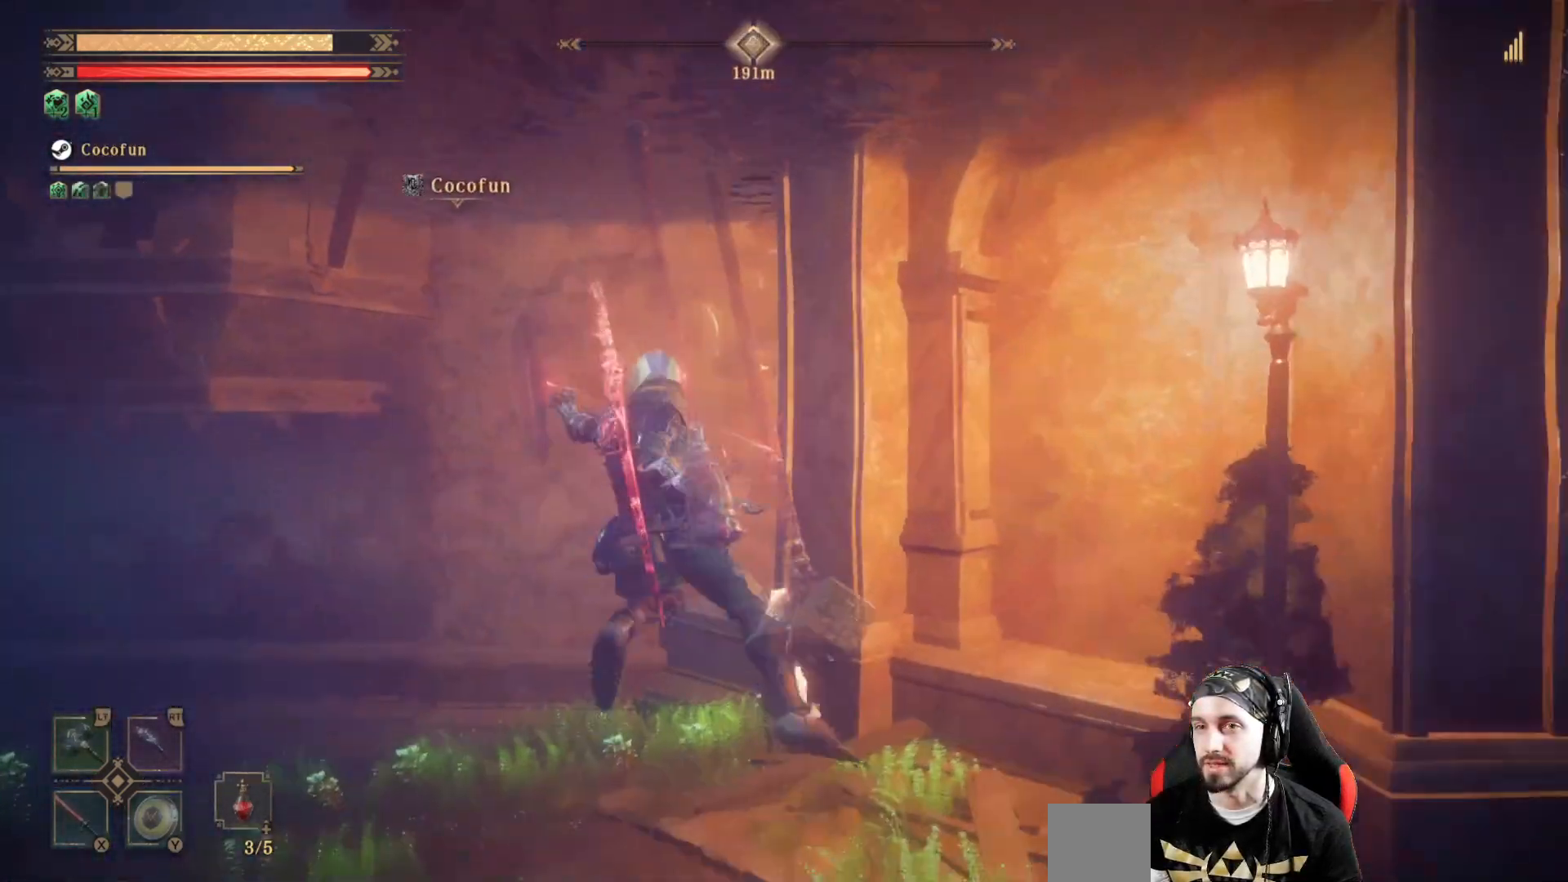
{"dt_ms": 500, "buttons": [], "left_stick": "down", "right_stick": "down-left", "events": [[300, "right_stick", "down-left"]]}
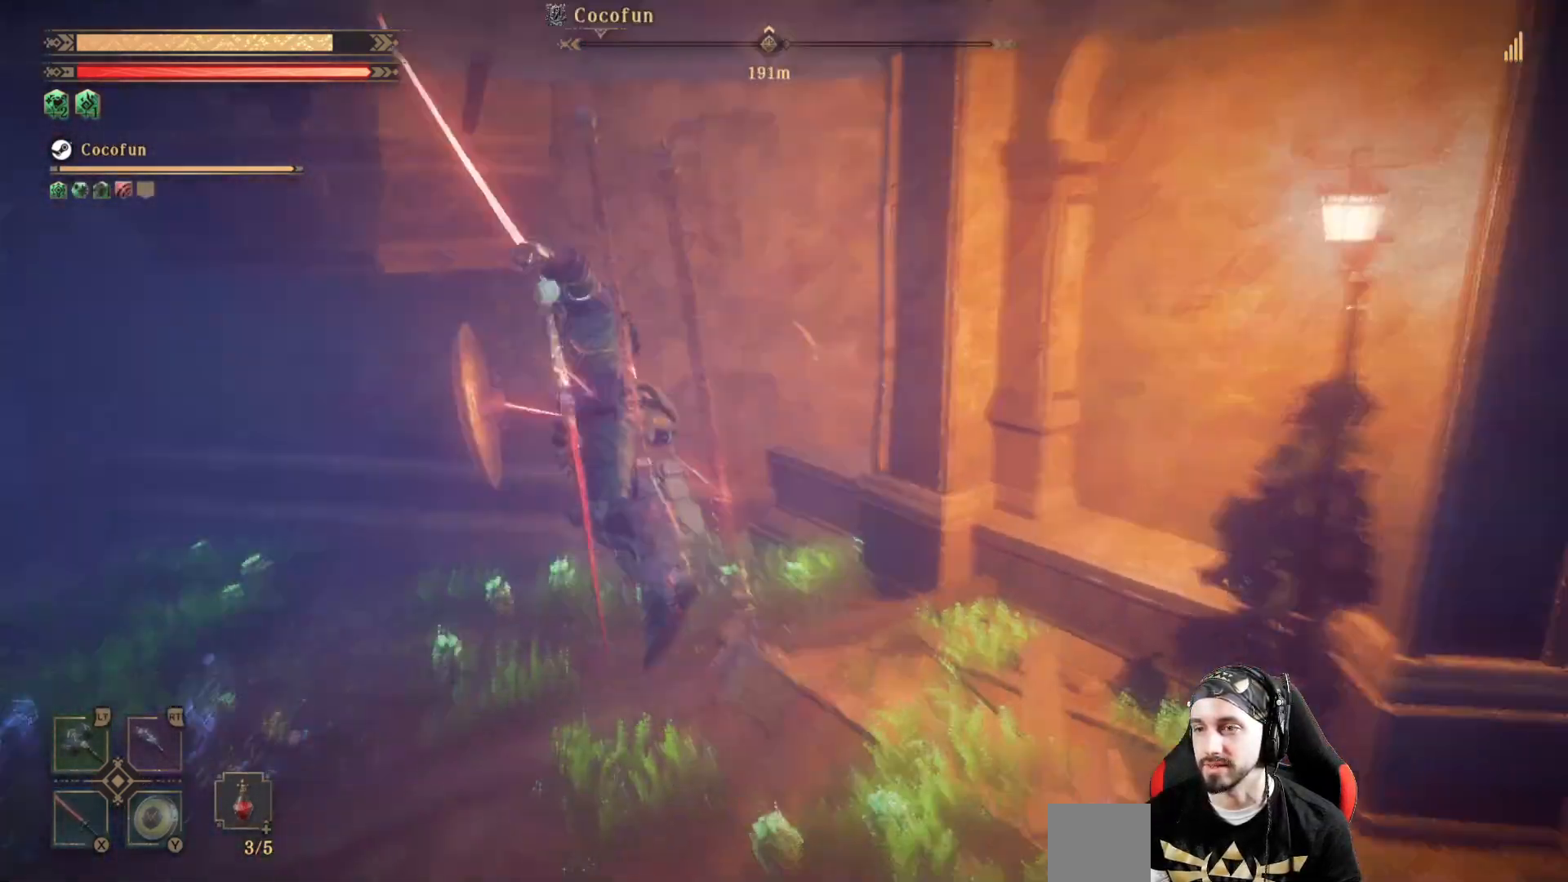
{"dt_ms": 500, "buttons": [], "left_stick": "center", "right_stick": "left", "events": [[67, "right_stick", "down"], [267, "right_stick", "down-left"], [433, "right_stick", "left"], [500, "left_stick", "center"]]}
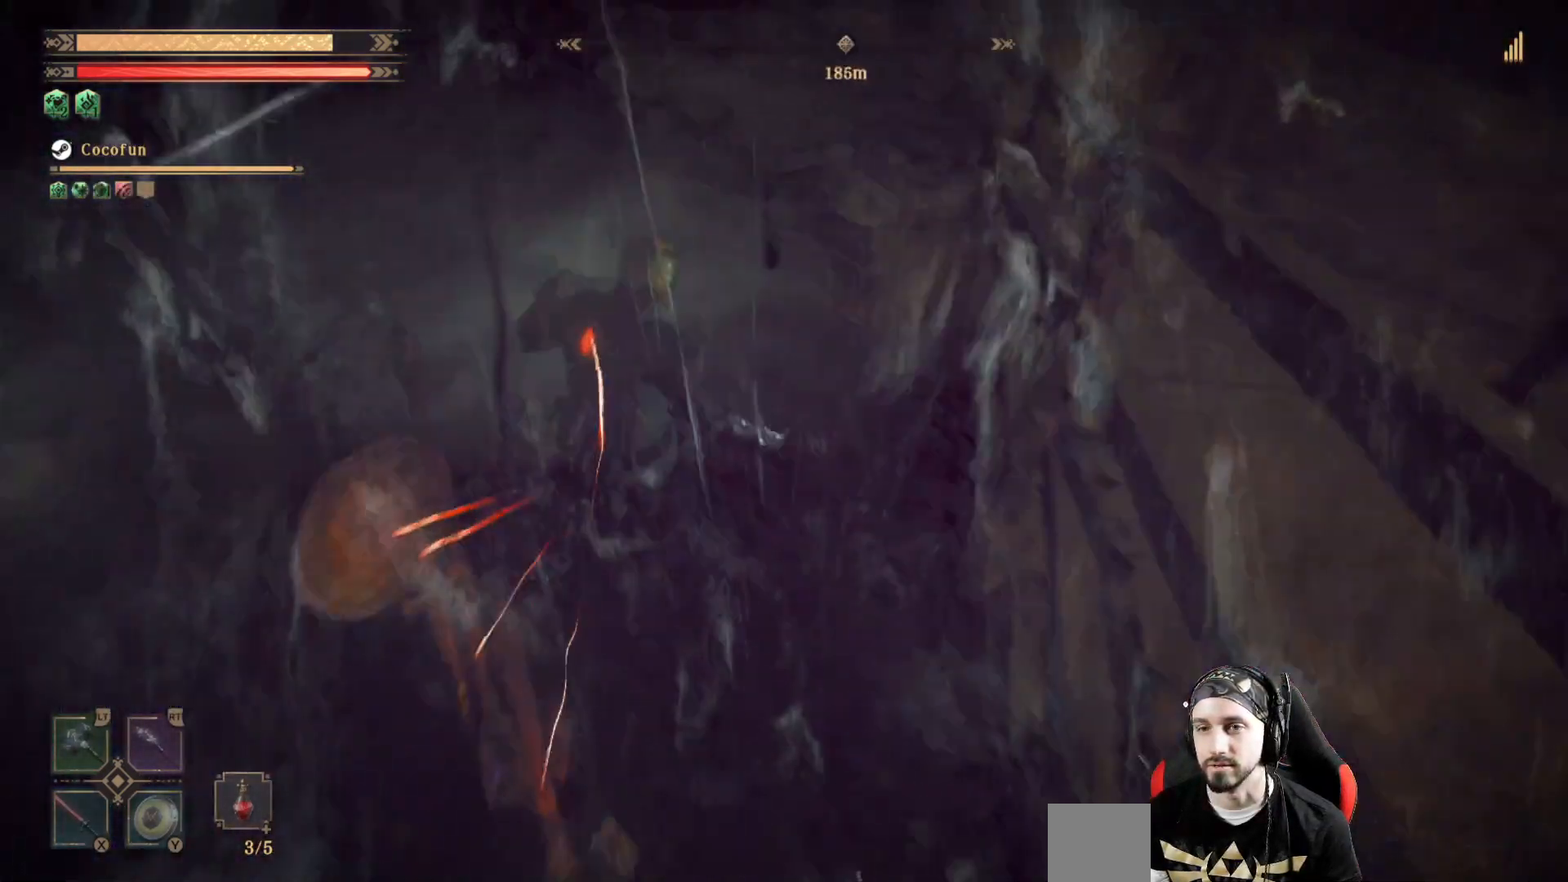
{"dt_ms": 500, "buttons": [], "left_stick": "up", "right_stick": "up-left", "events": [[100, "right_stick", "center"], [367, "left_stick", "up"], [367, "right_stick", "up-left"]]}
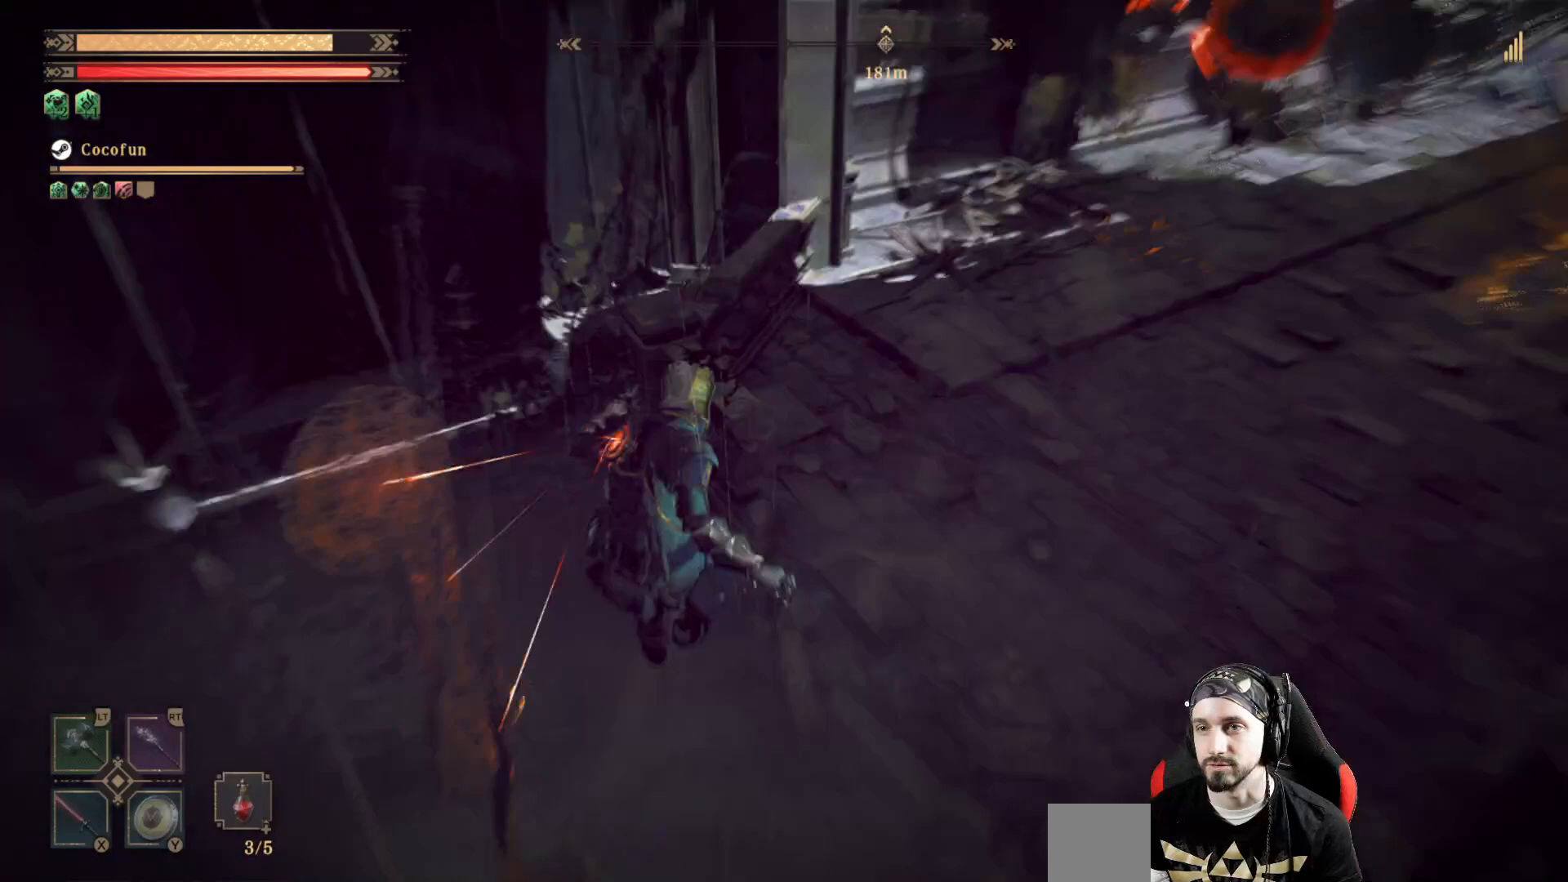
{"dt_ms": 500, "buttons": [], "left_stick": "right", "right_stick": "center", "events": [[233, "left_stick", "up-right"], [333, "right_stick", "right"], [433, "left_stick", "right"], [467, "right_stick", "center"]]}
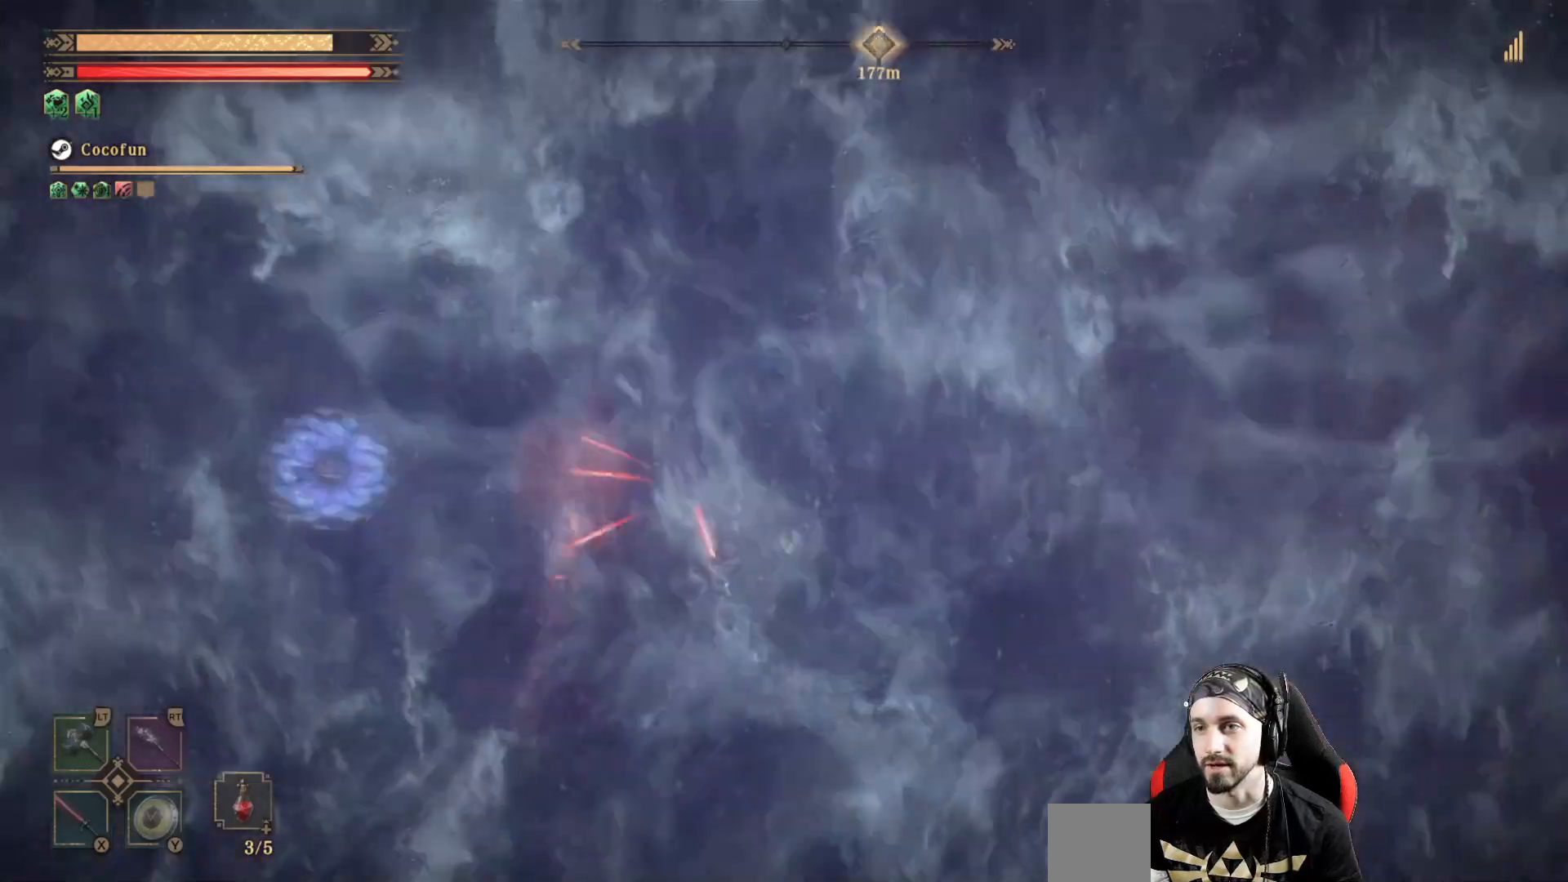
{"dt_ms": 500, "buttons": [], "left_stick": "down", "right_stick": "center", "events": [[33, "left_stick", "down-right"], [133, "left_stick", "down"]]}
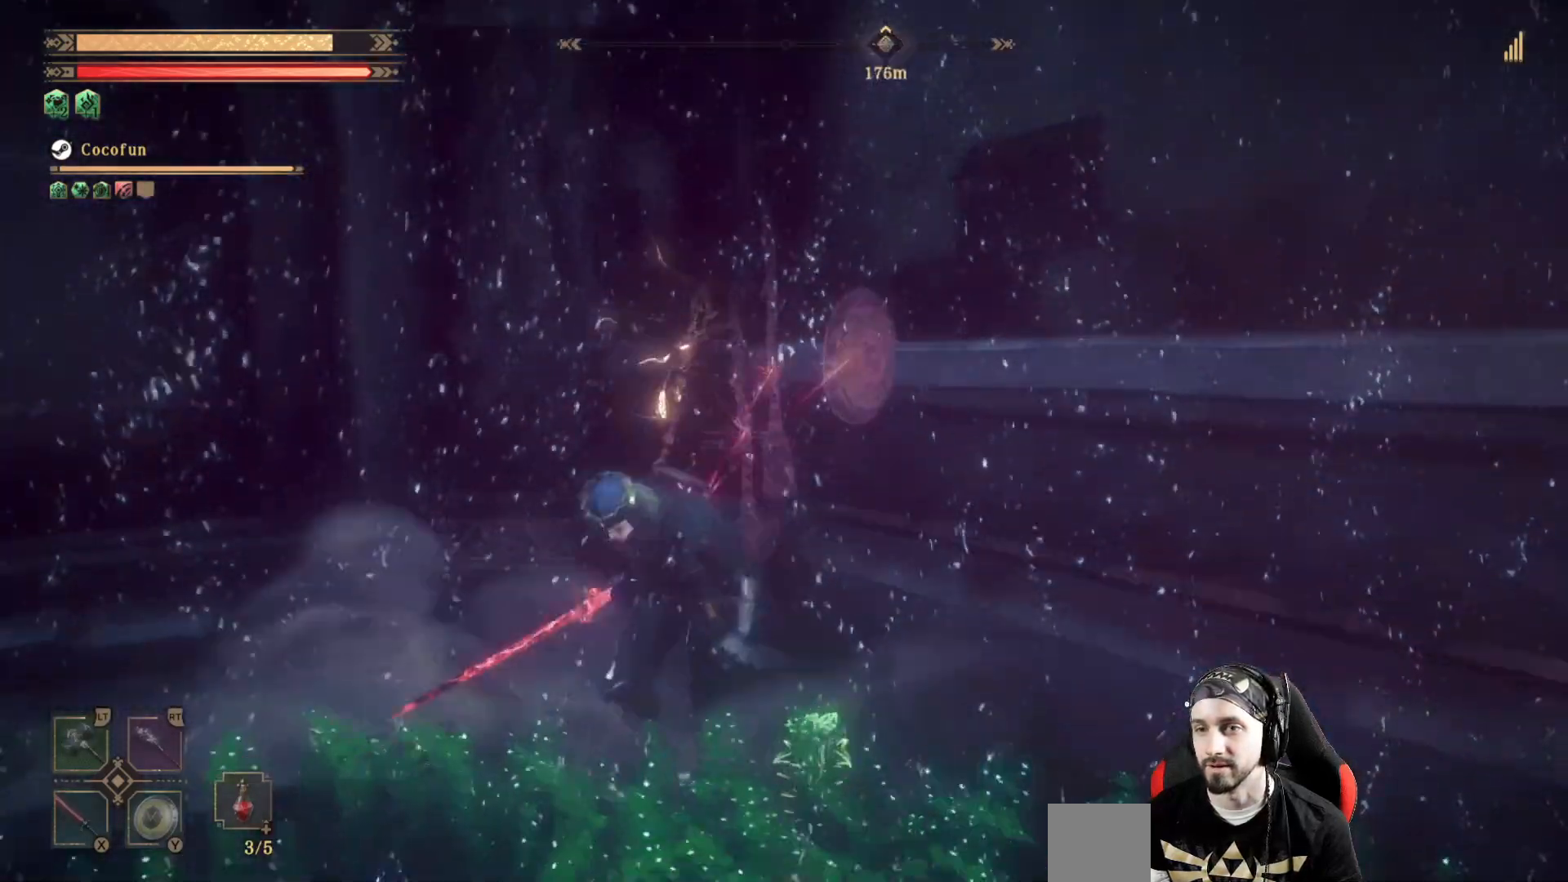
{"dt_ms": 500, "buttons": [], "left_stick": "down", "right_stick": "center"}